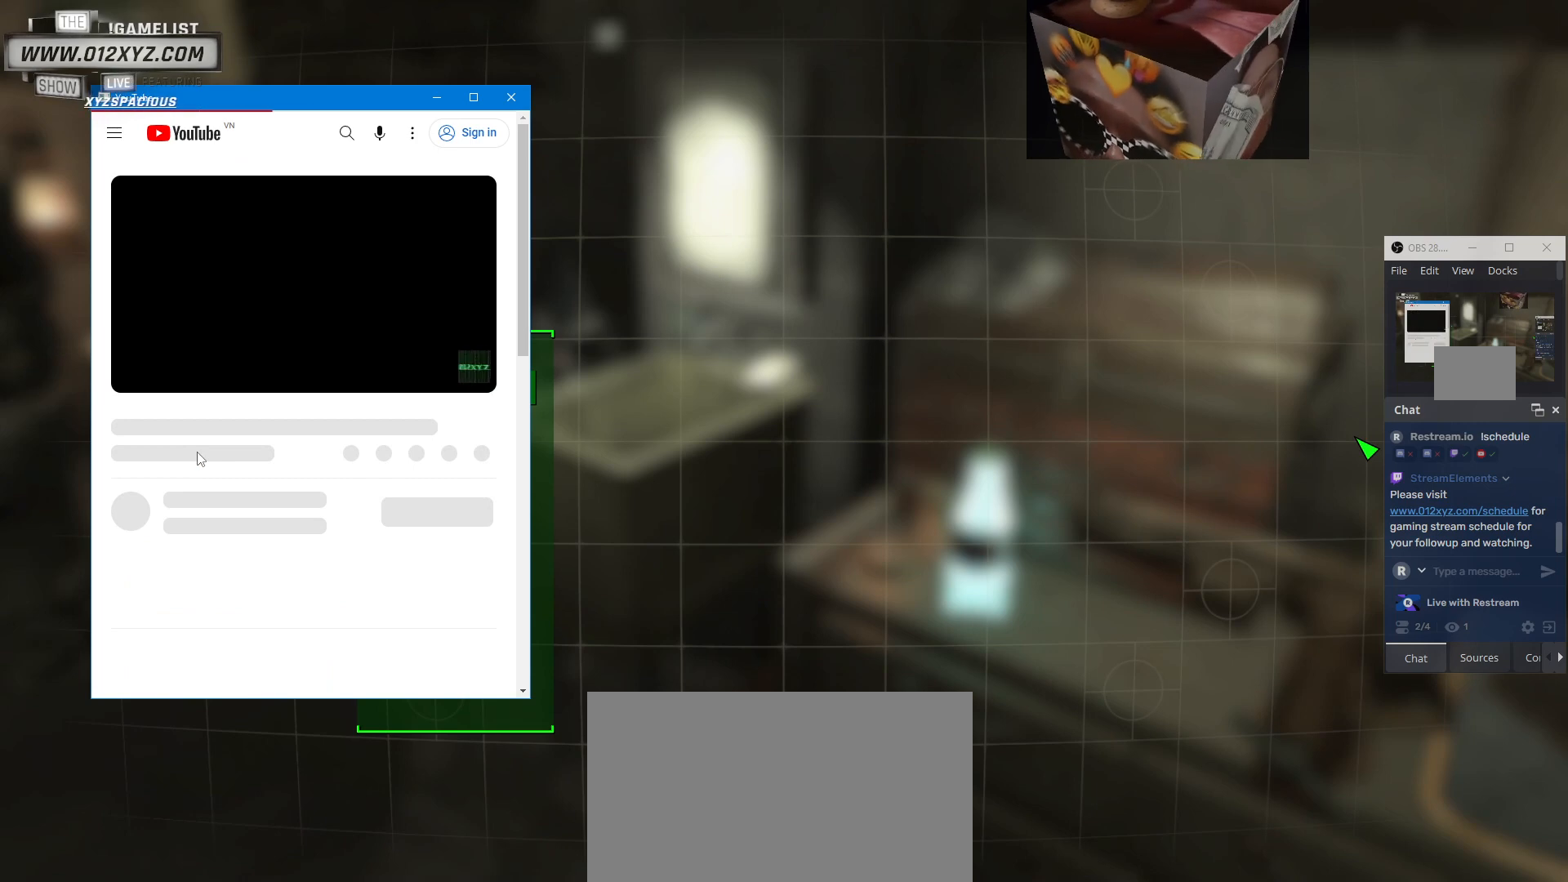
Gameplay with keyboard and mouse; each line is a JSON object with the keys and mouse buttons held at the frame after it. "events" lists presses ("down") and releases ("up") of "1", "2", "3", "4", "5", "a", "alt", "b", "c", "ctrl", "d", "e", "f", "g", "q", "r", "s", "shift", "space", "t", "tab", "v", "w", "x", "z", "mouse_left", "mouse_wheel", "mouse_right", "mouse_mb4" and "mouse_mb5" between this image and that frame as [ms after this image, input, new state], when the widget could be followed in between. "mouse_left", "mouse_wheel", "mouse_right", "mouse_mb4", "mouse_mb5" = the "left", "wheel", "right", "mb4", "mb5" buttons of the "mouse" list. No other keys are recorded. "wheel" means that the mouse wheel is clicked or scrolled. Not read: mouse_move.
{"keys": [], "mouse": [], "events": []}
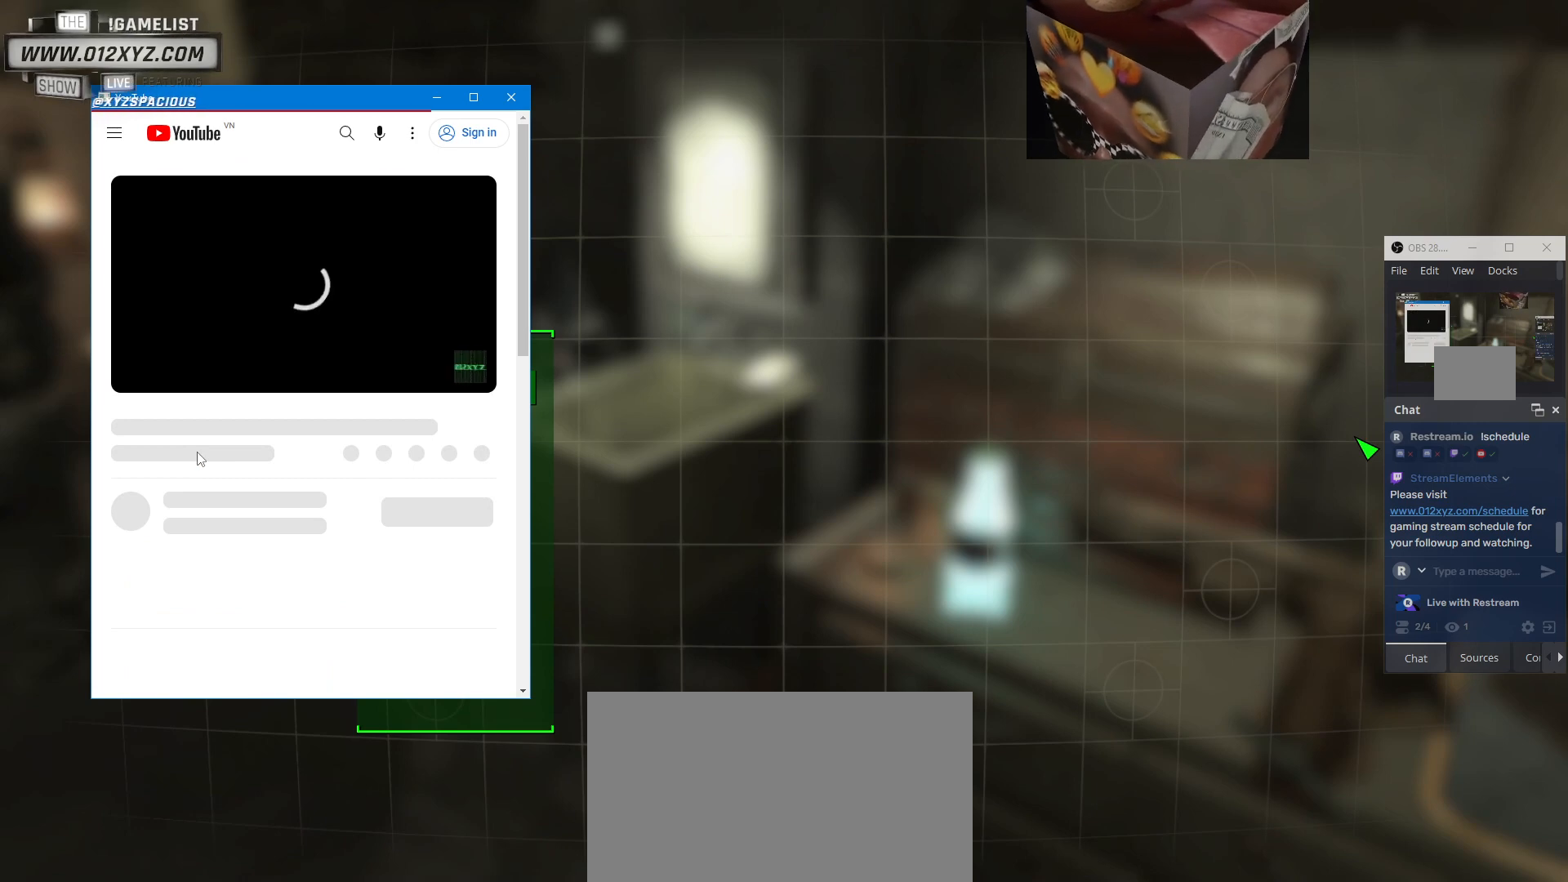
{"keys": [], "mouse": [], "events": []}
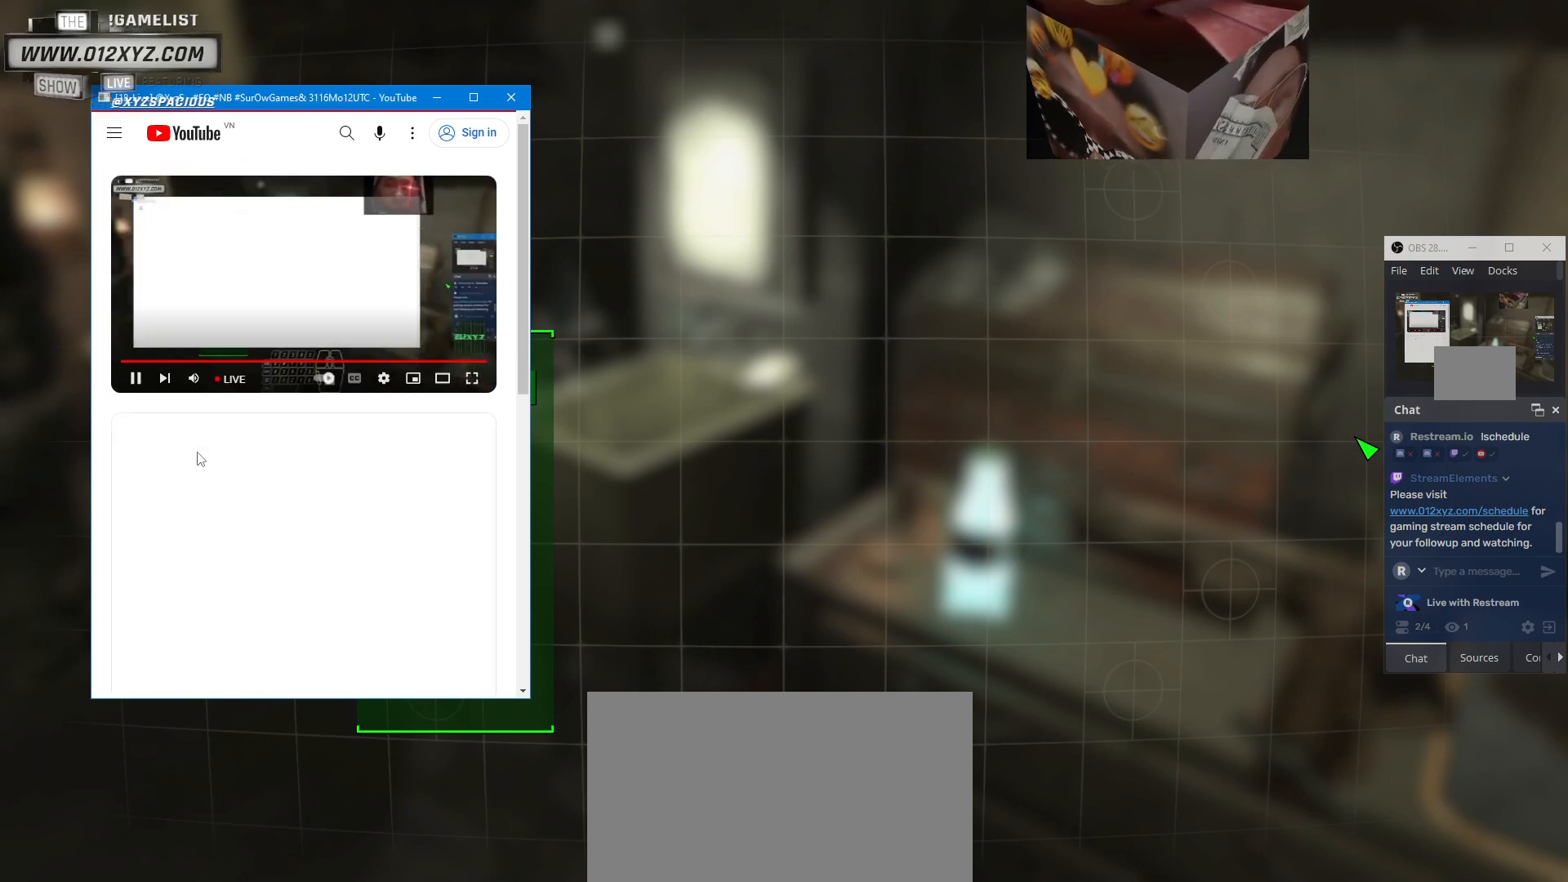
{"keys": [], "mouse": [], "events": []}
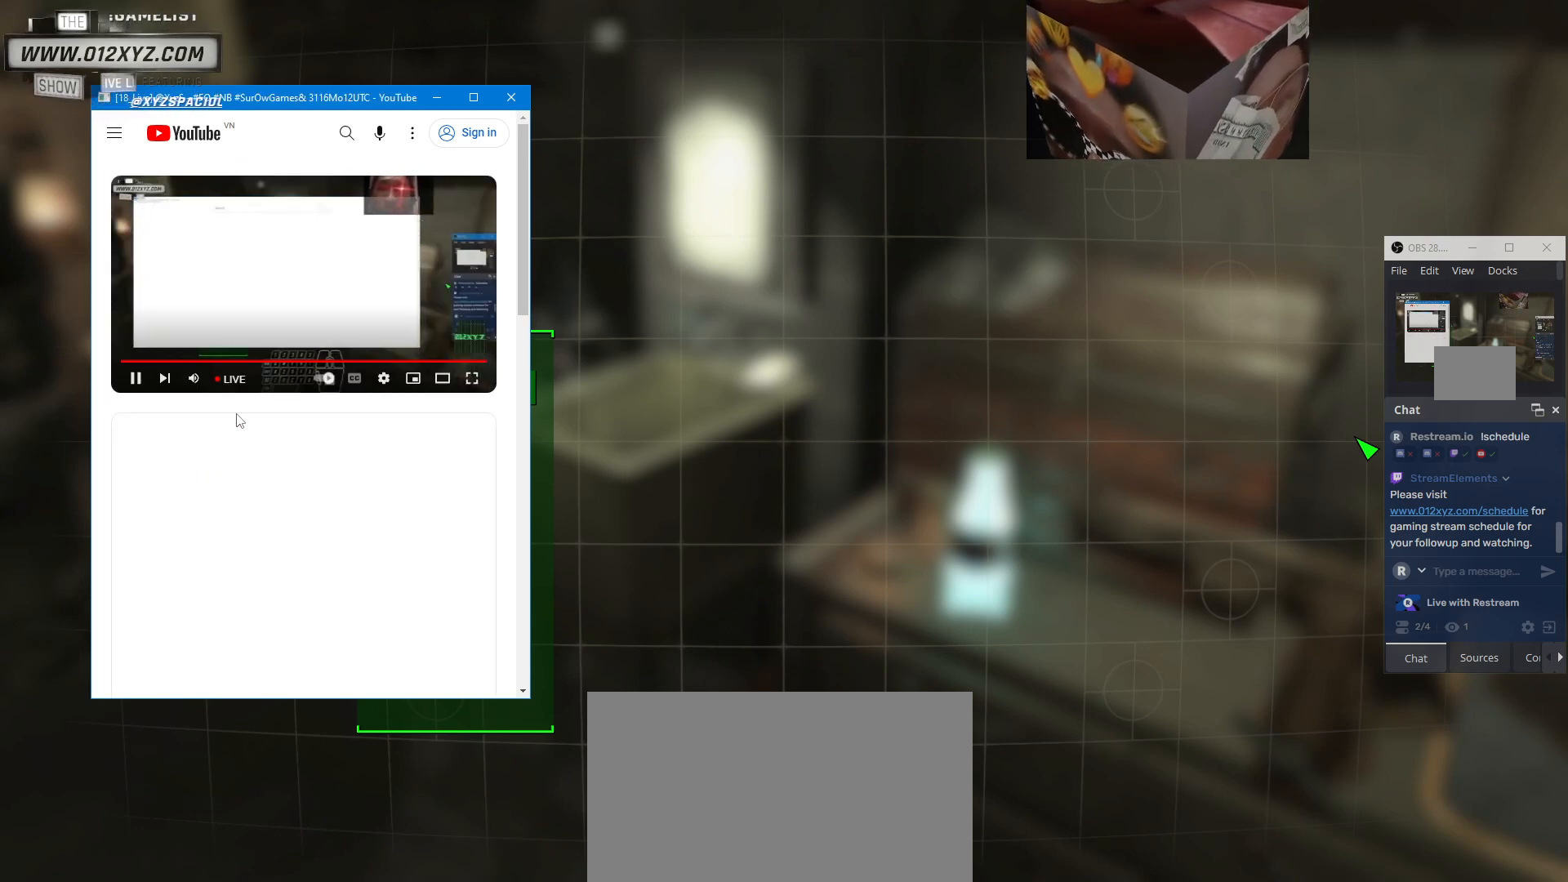
{"keys": [], "mouse": [], "events": []}
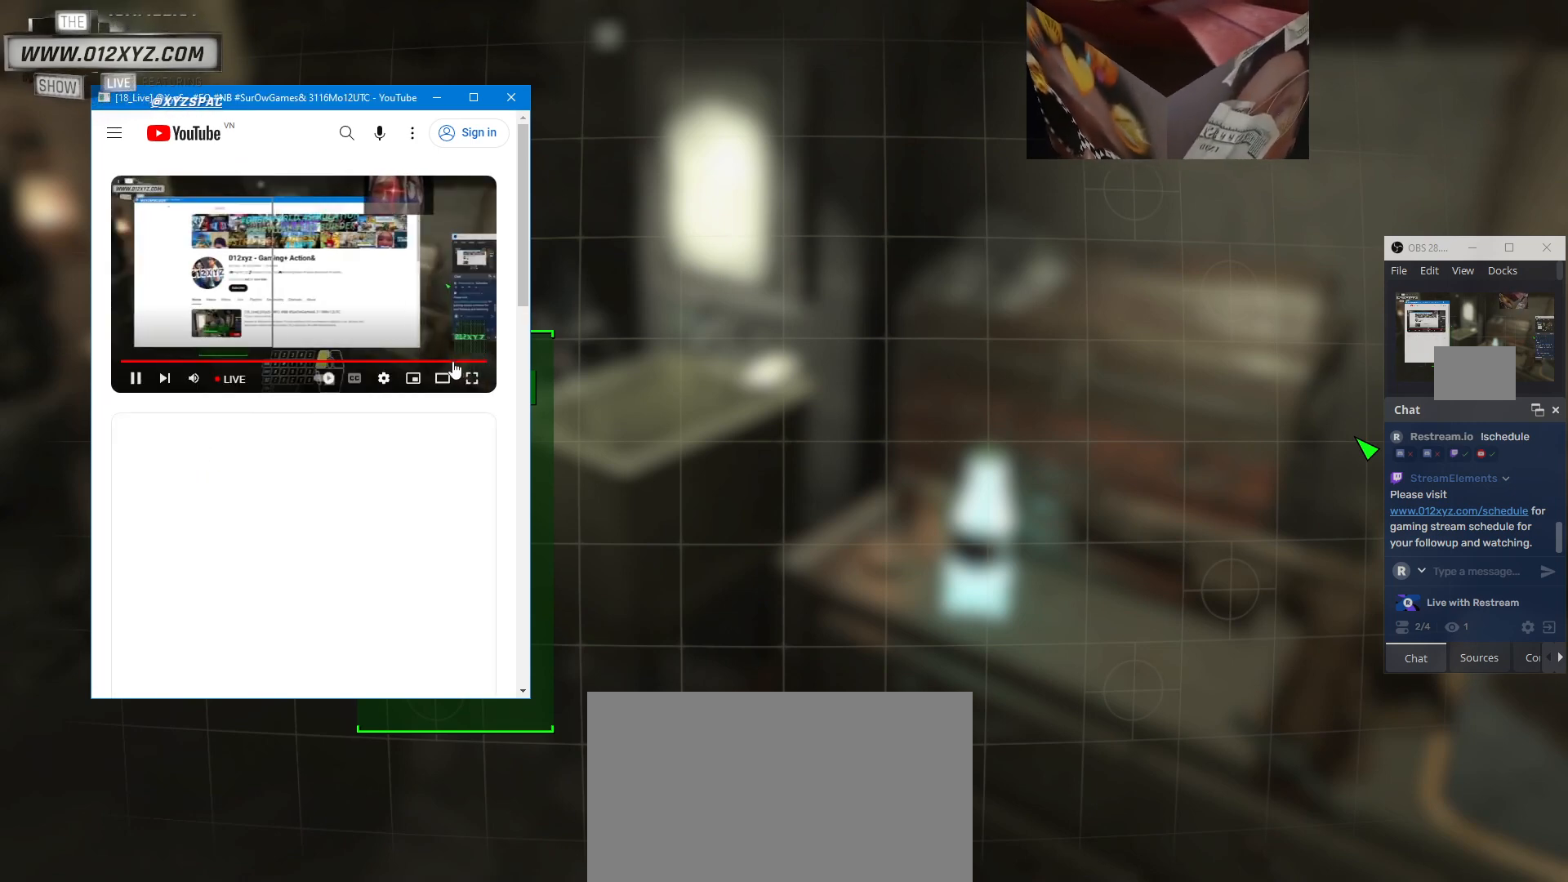
{"keys": [], "mouse": ["left"], "events": [[400, "mouse_left", "down"]]}
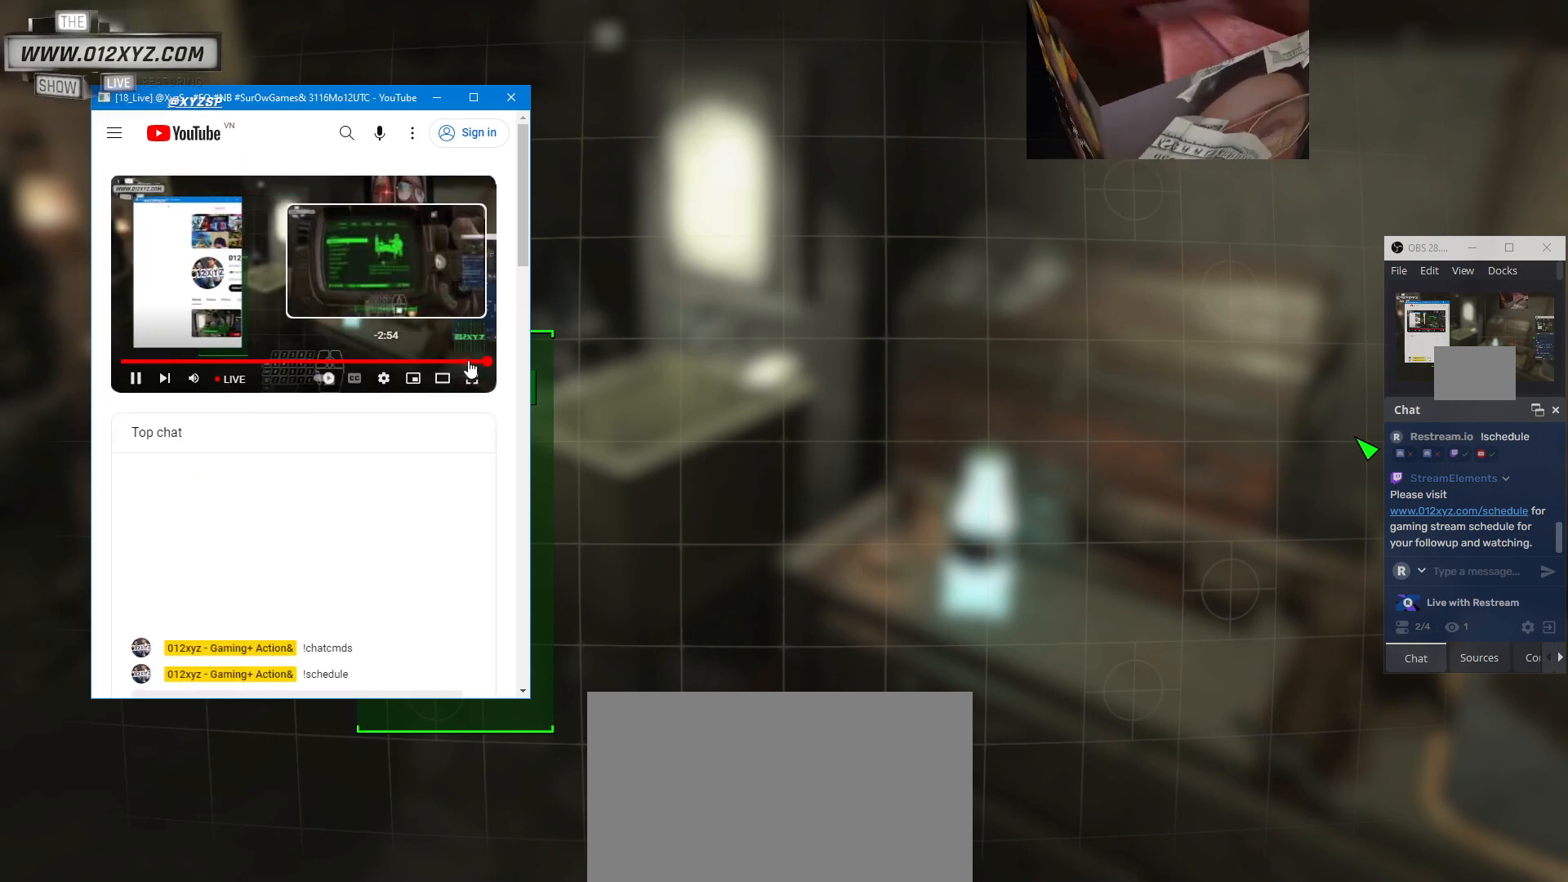
{"keys": [], "mouse": [], "events": [[33, "mouse_left", "up"]]}
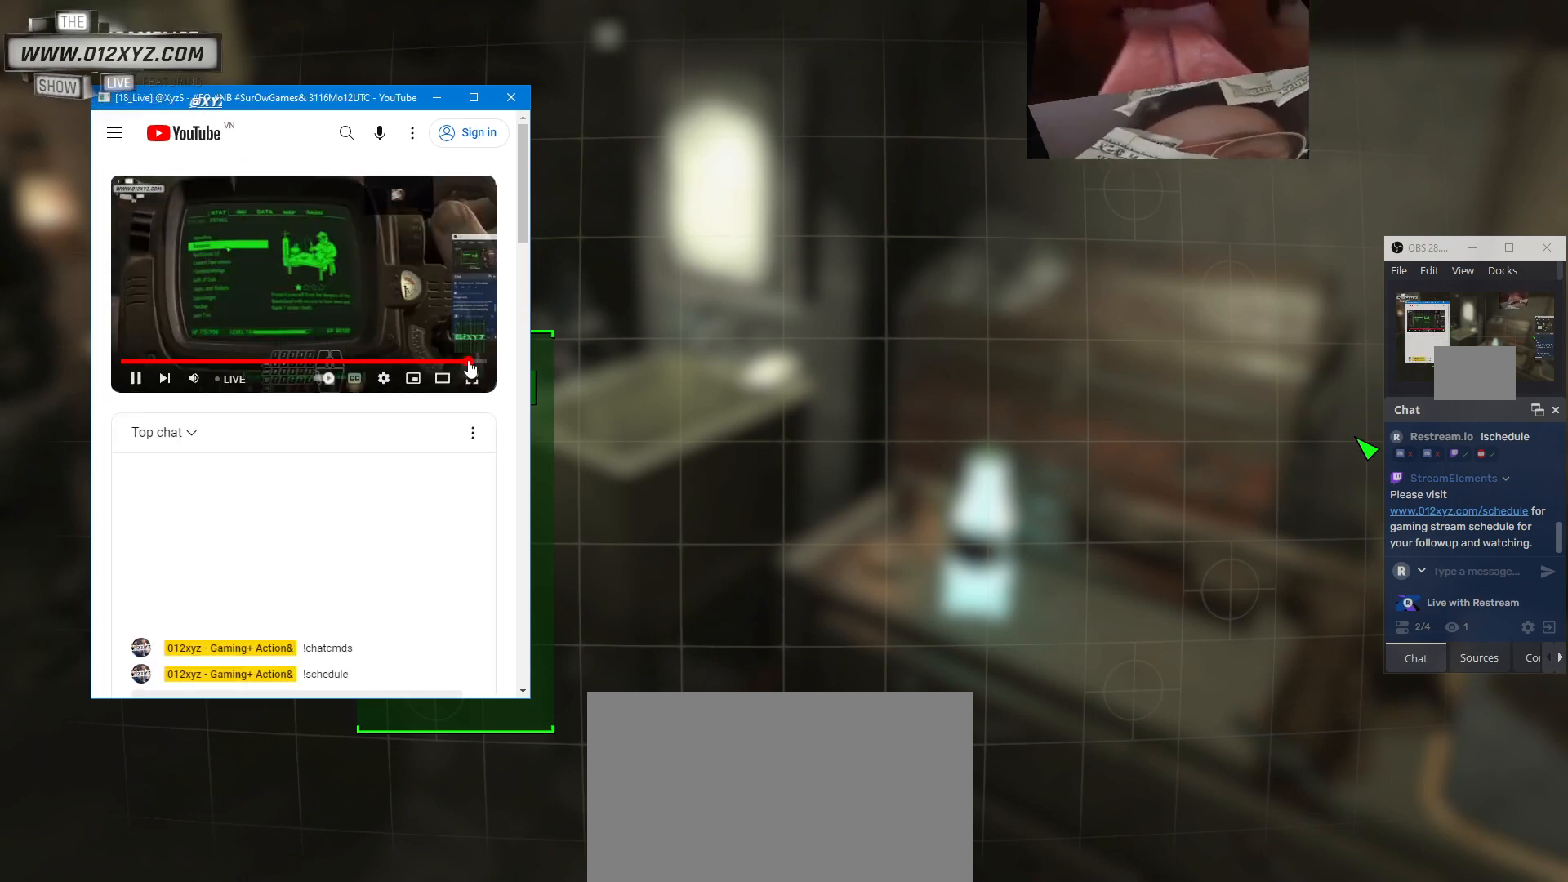
{"keys": [], "mouse": [], "events": []}
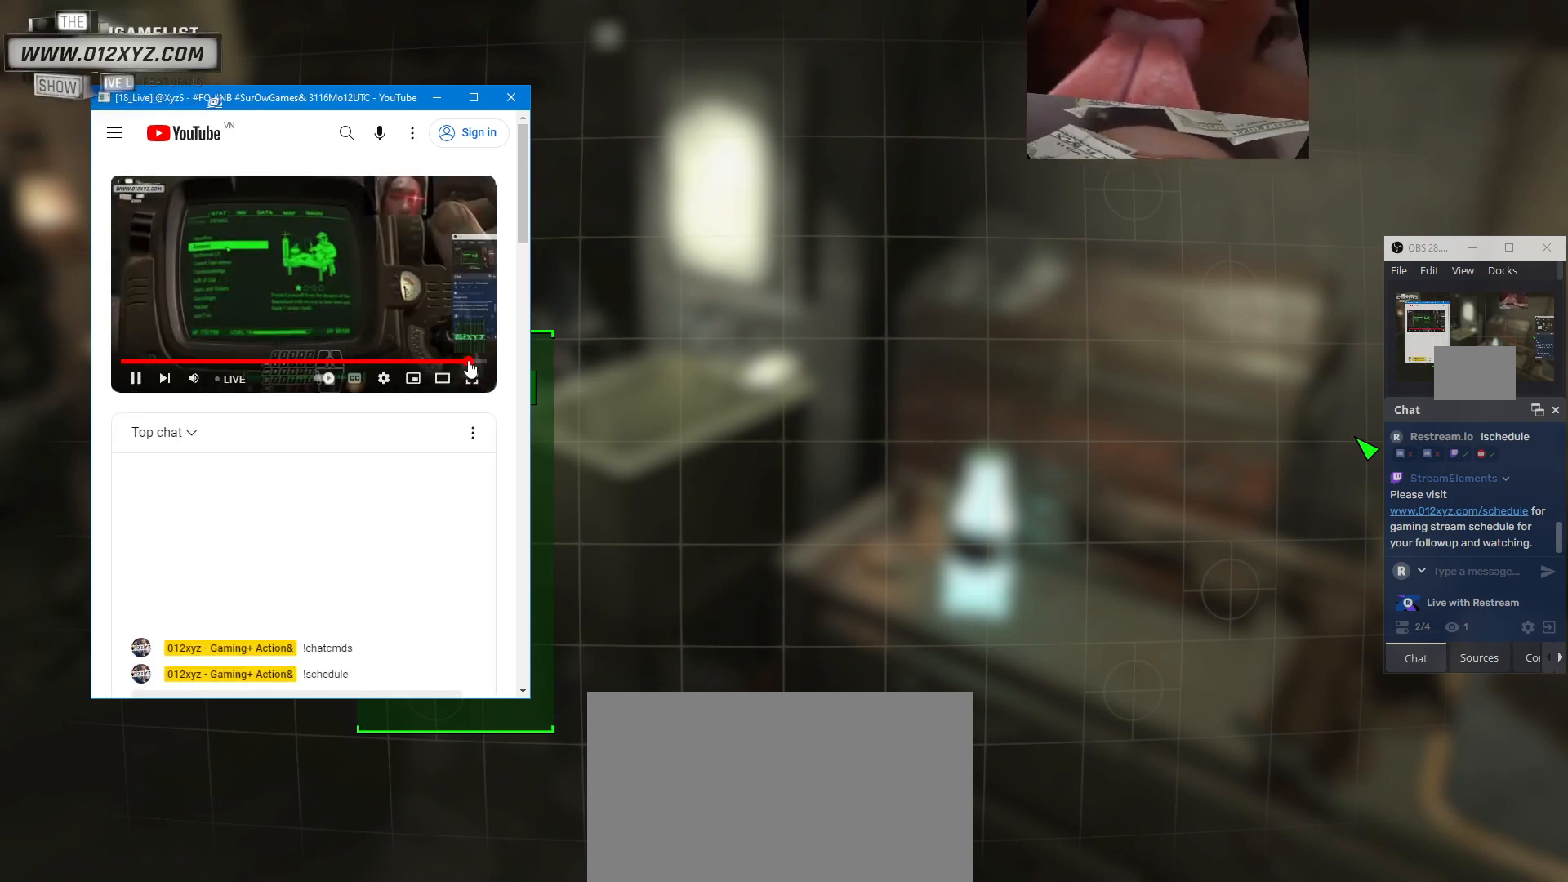
{"keys": [], "mouse": [], "events": []}
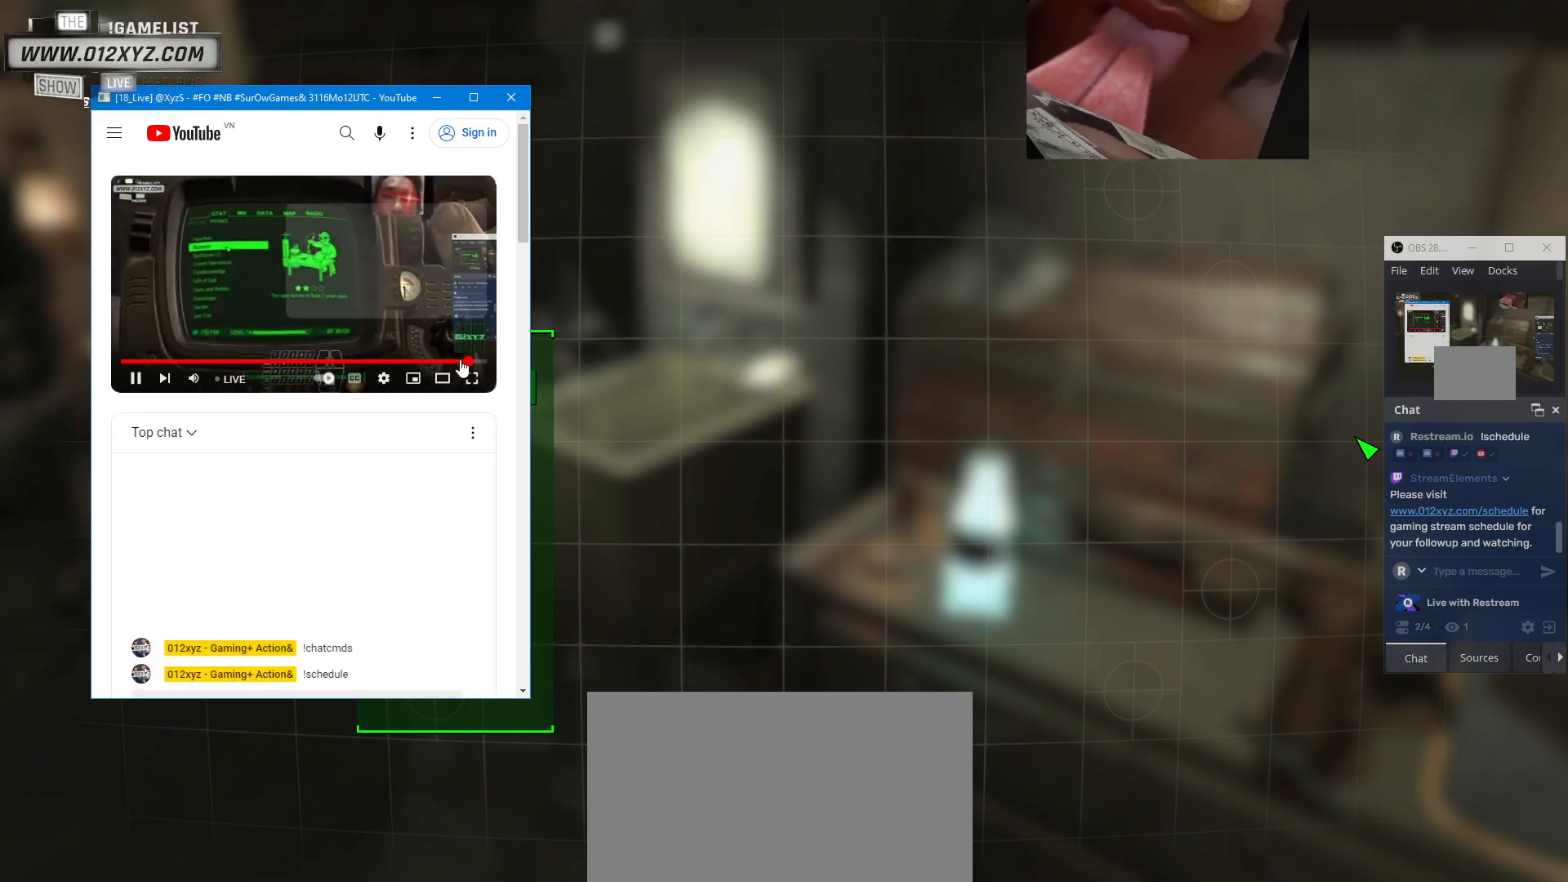
{"keys": [], "mouse": [], "events": []}
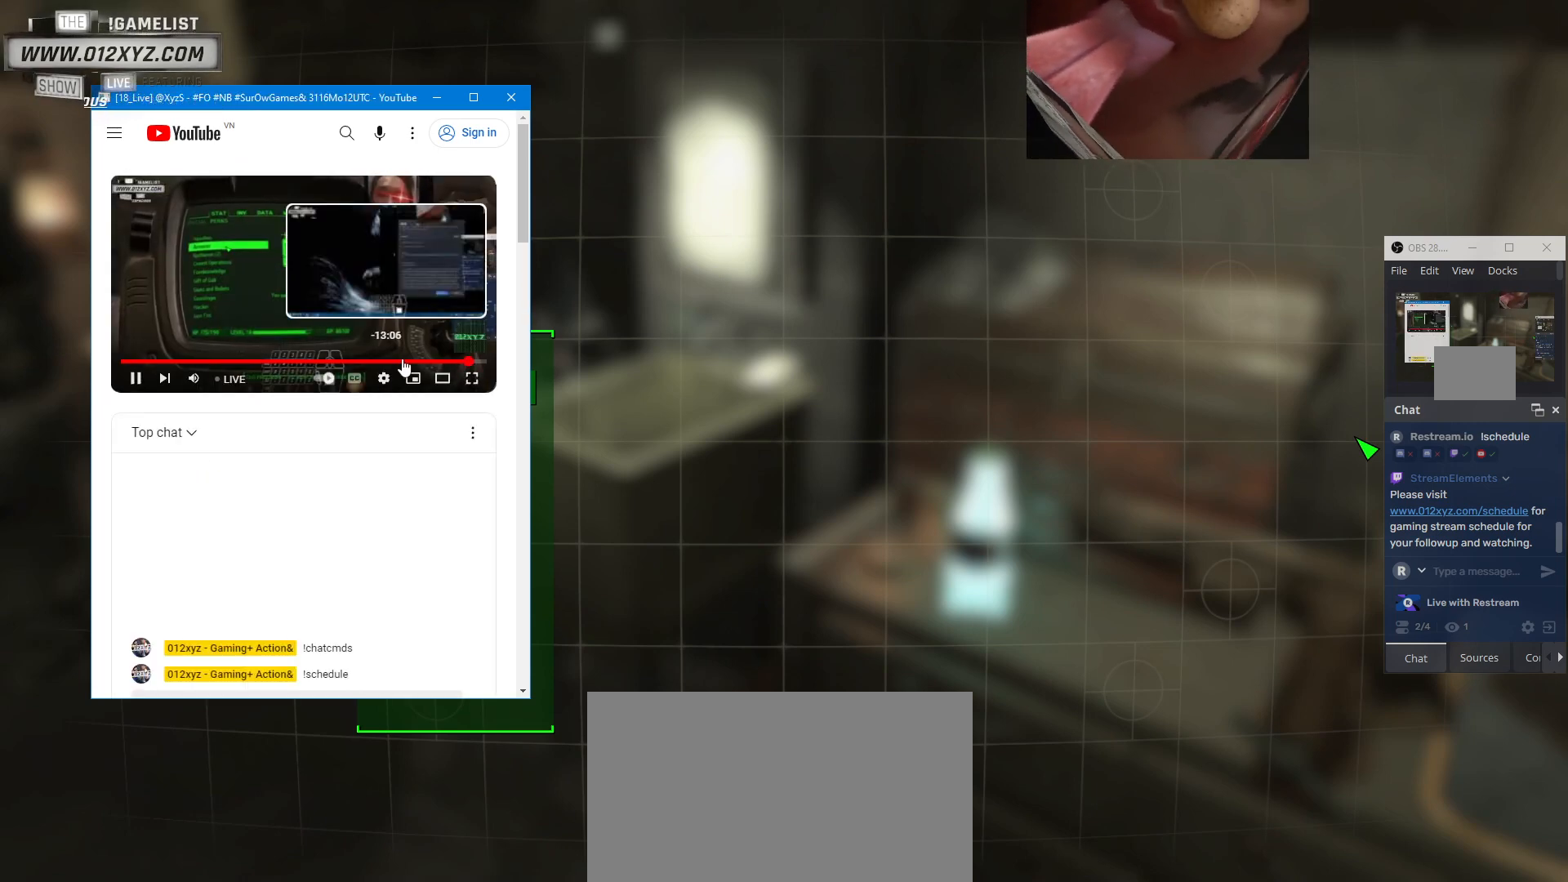
{"keys": [], "mouse": [], "events": [[67, "mouse_left", "down"], [200, "mouse_left", "up"]]}
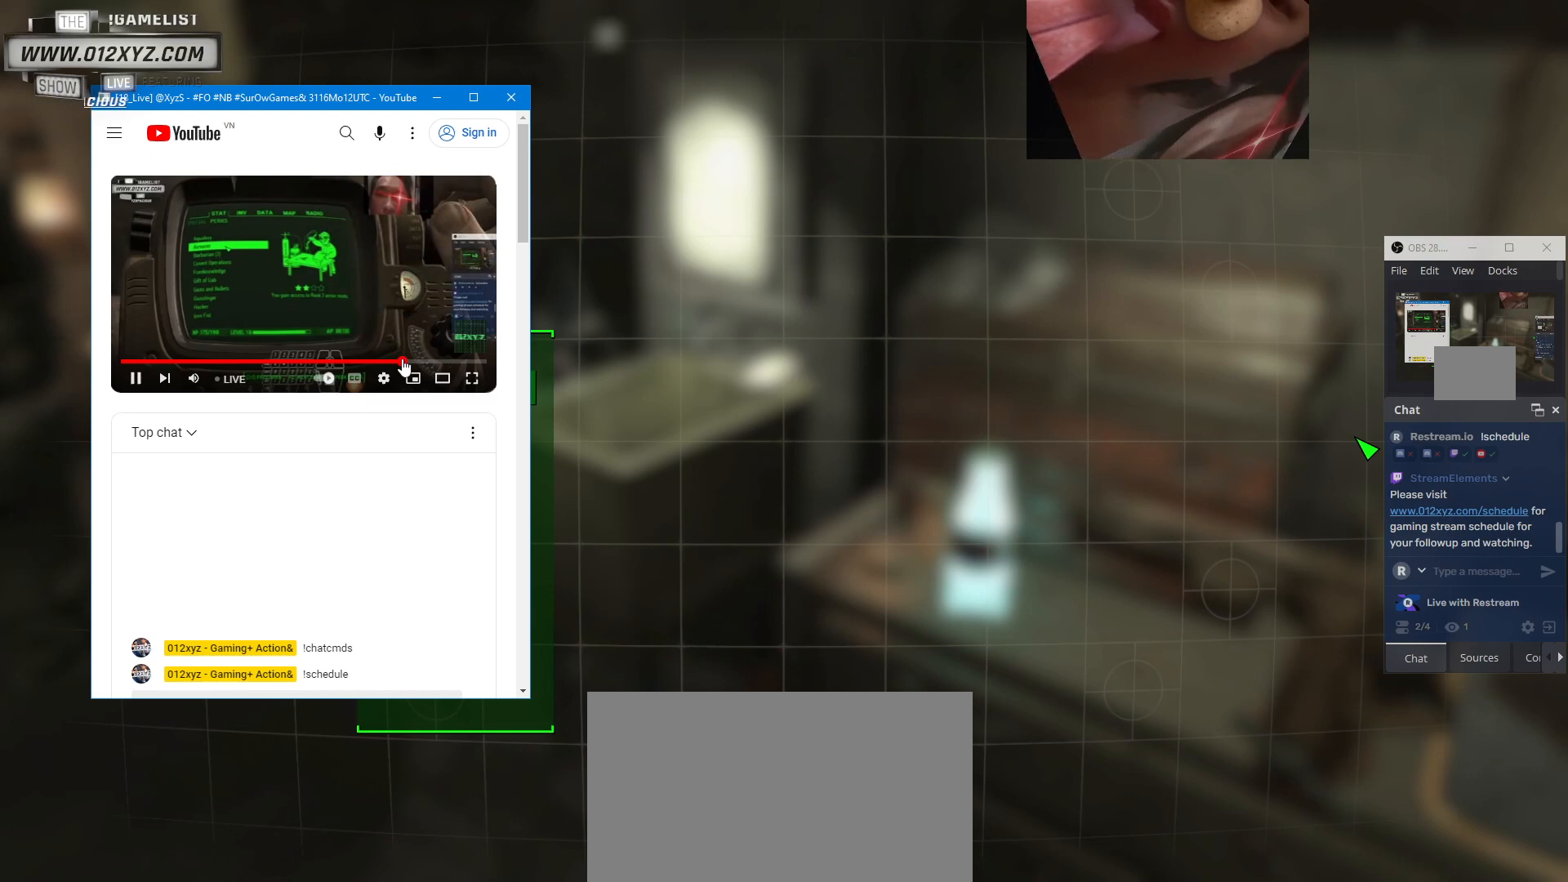
{"keys": [], "mouse": [], "events": []}
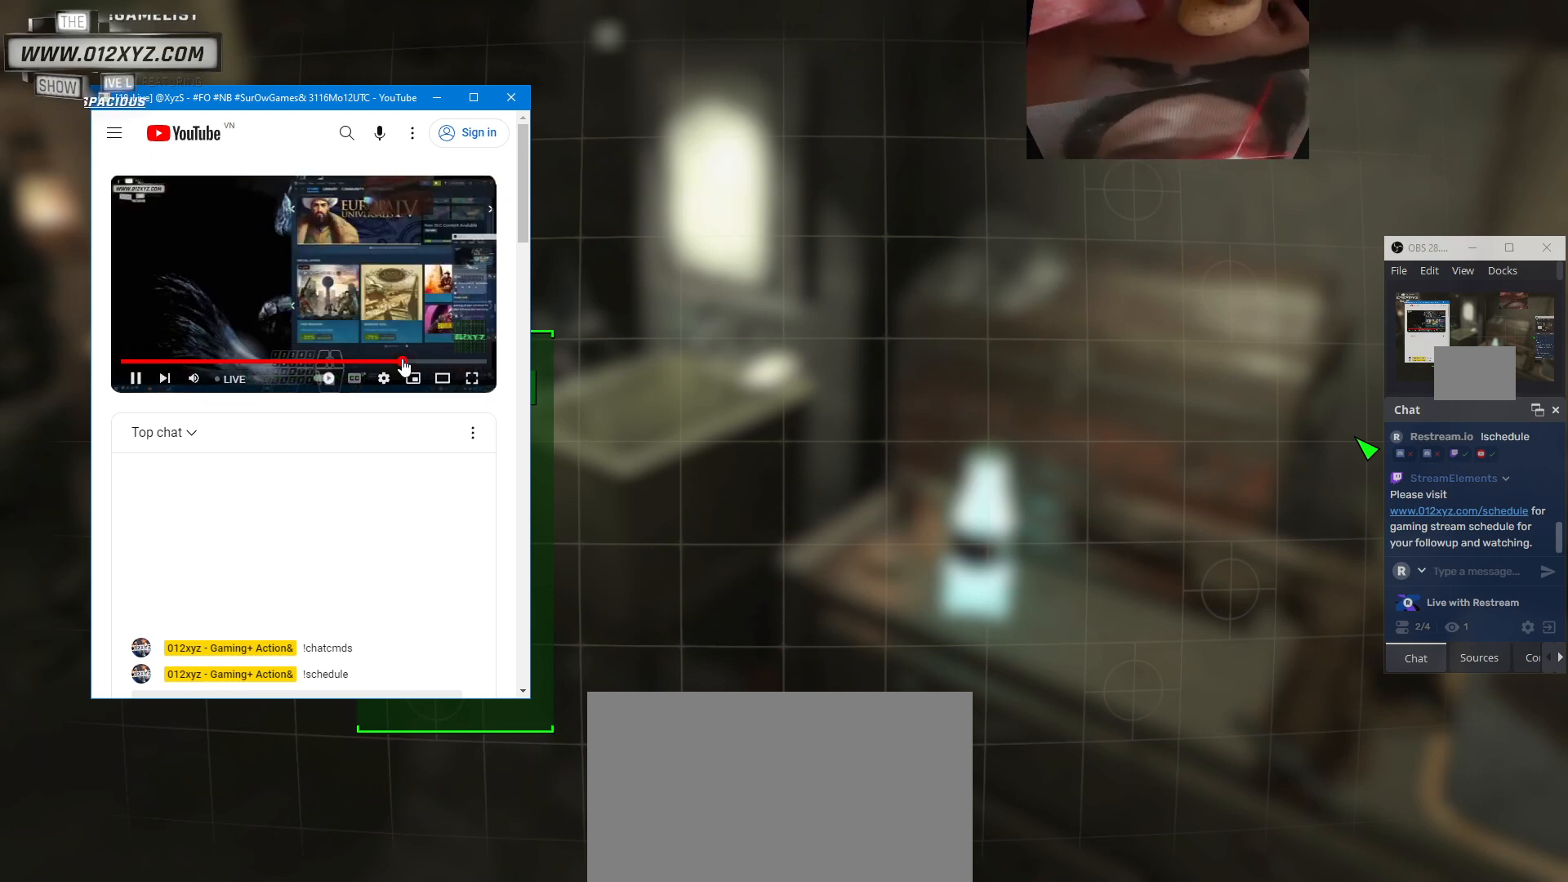
{"keys": [], "mouse": [], "events": []}
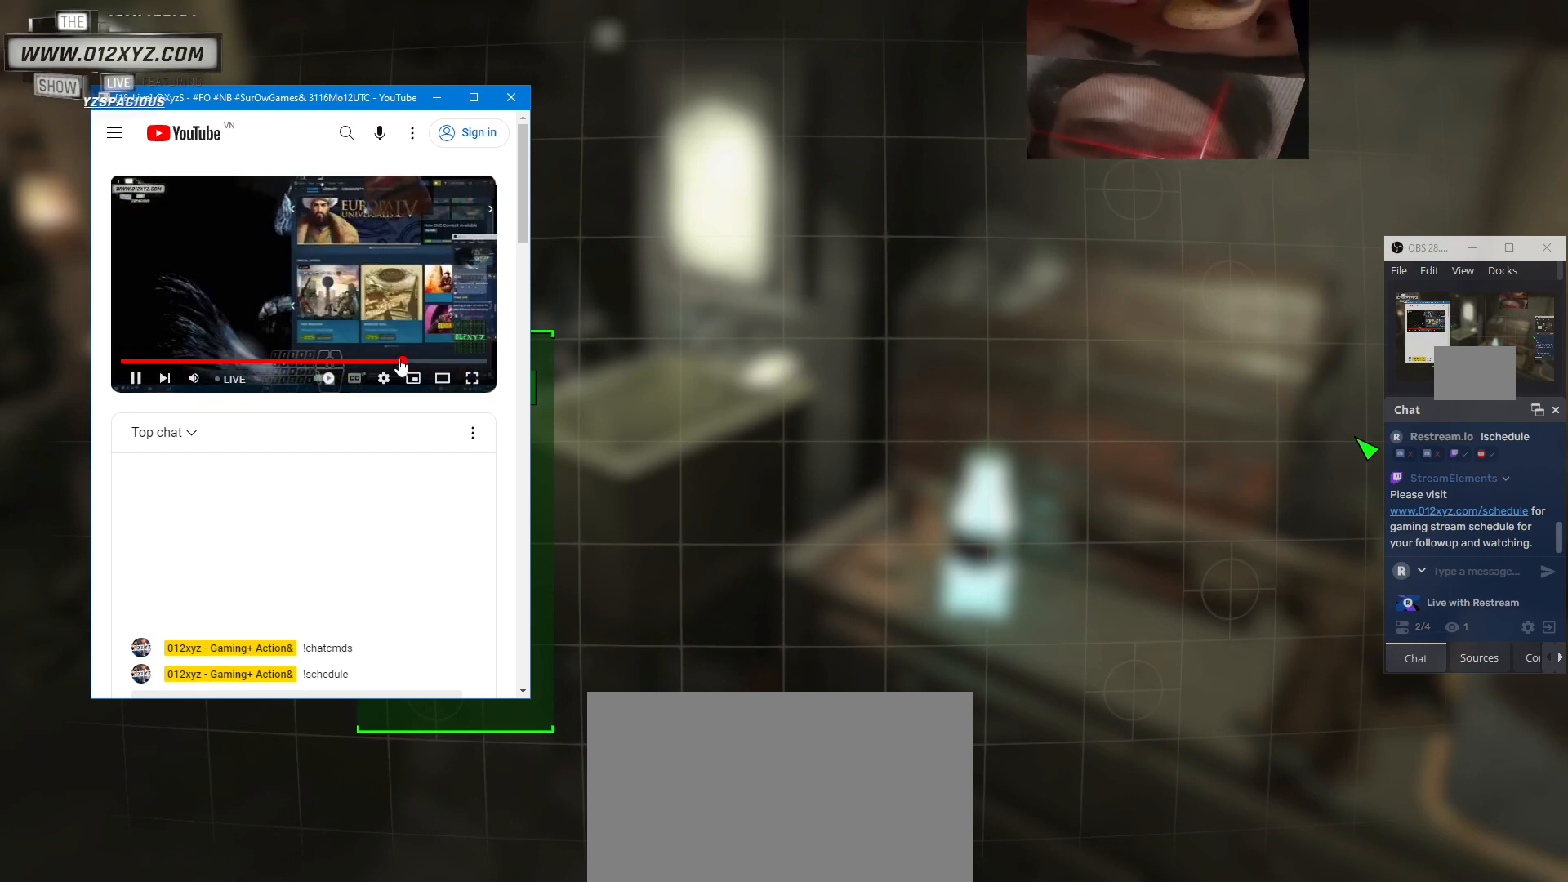
{"keys": [], "mouse": [], "events": []}
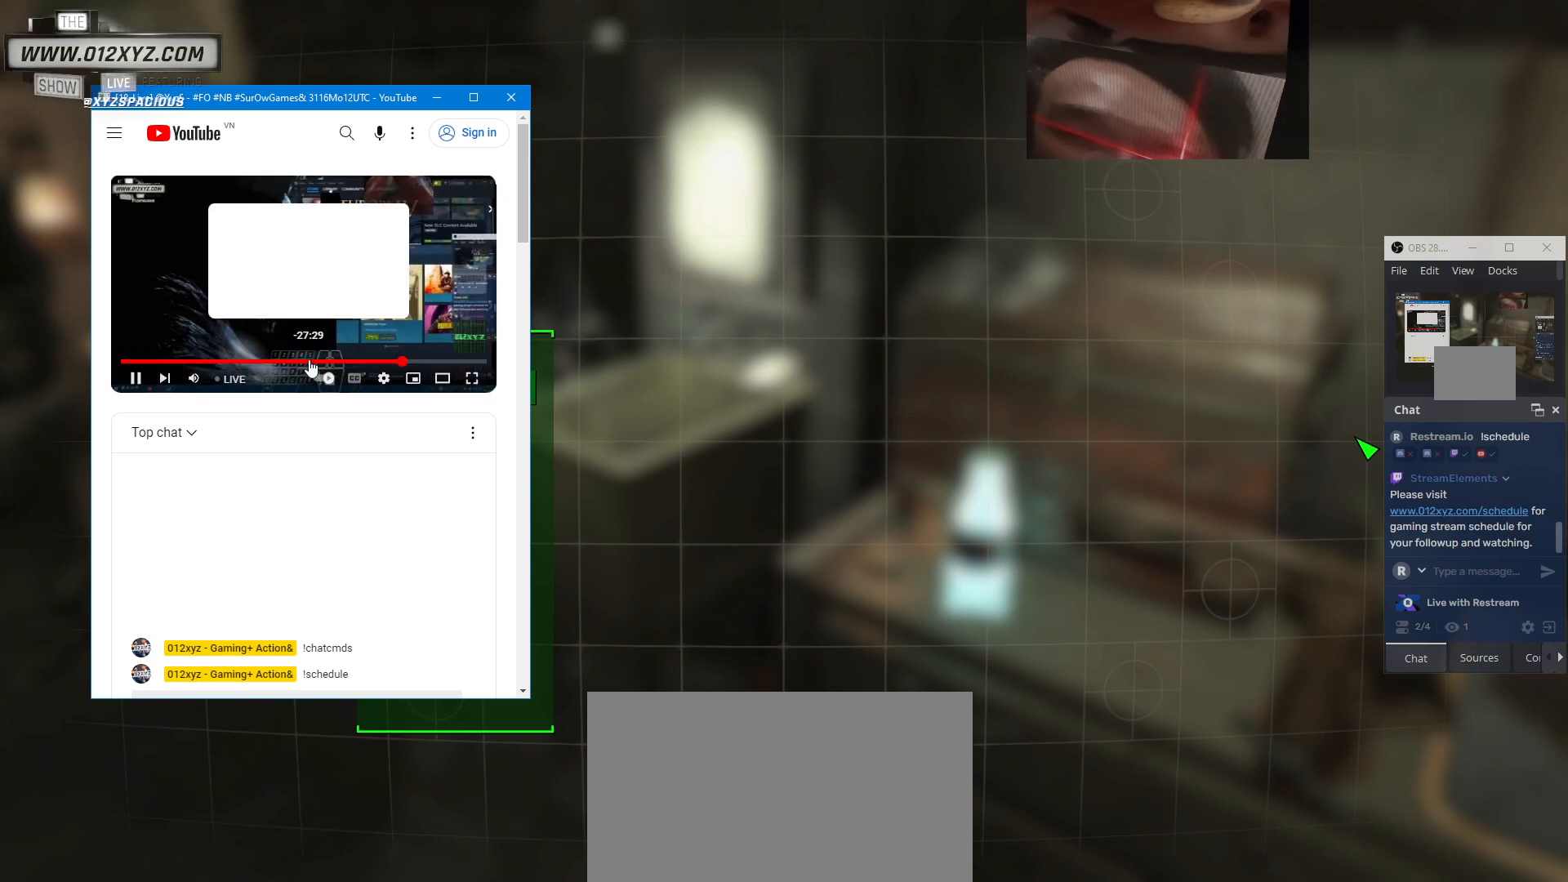
{"keys": [], "mouse": [], "events": [[67, "mouse_left", "down"], [200, "mouse_left", "up"]]}
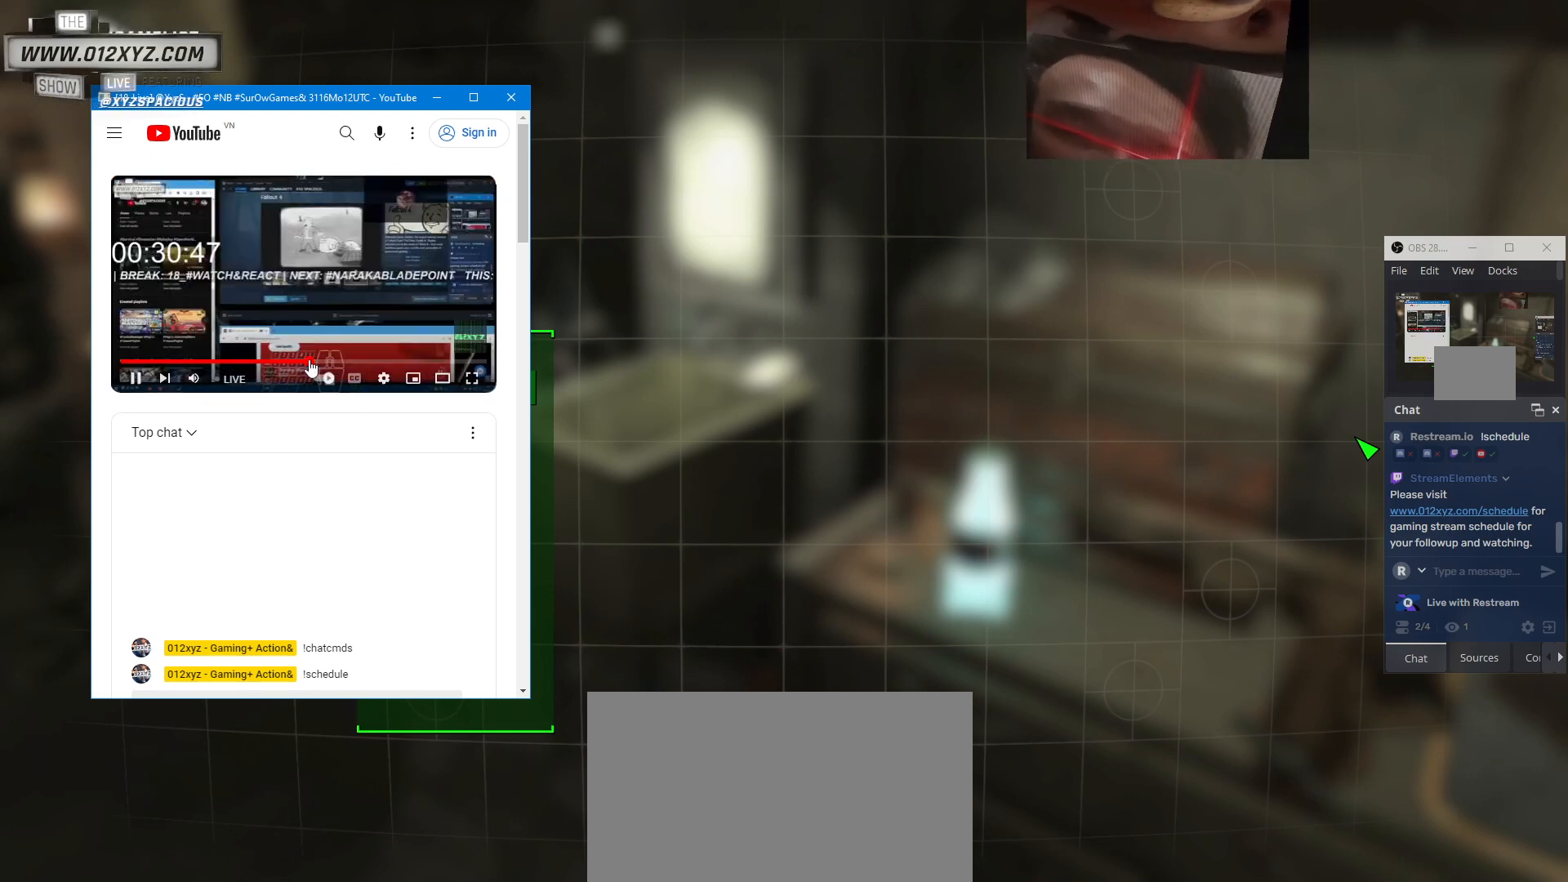
{"keys": [], "mouse": [], "events": []}
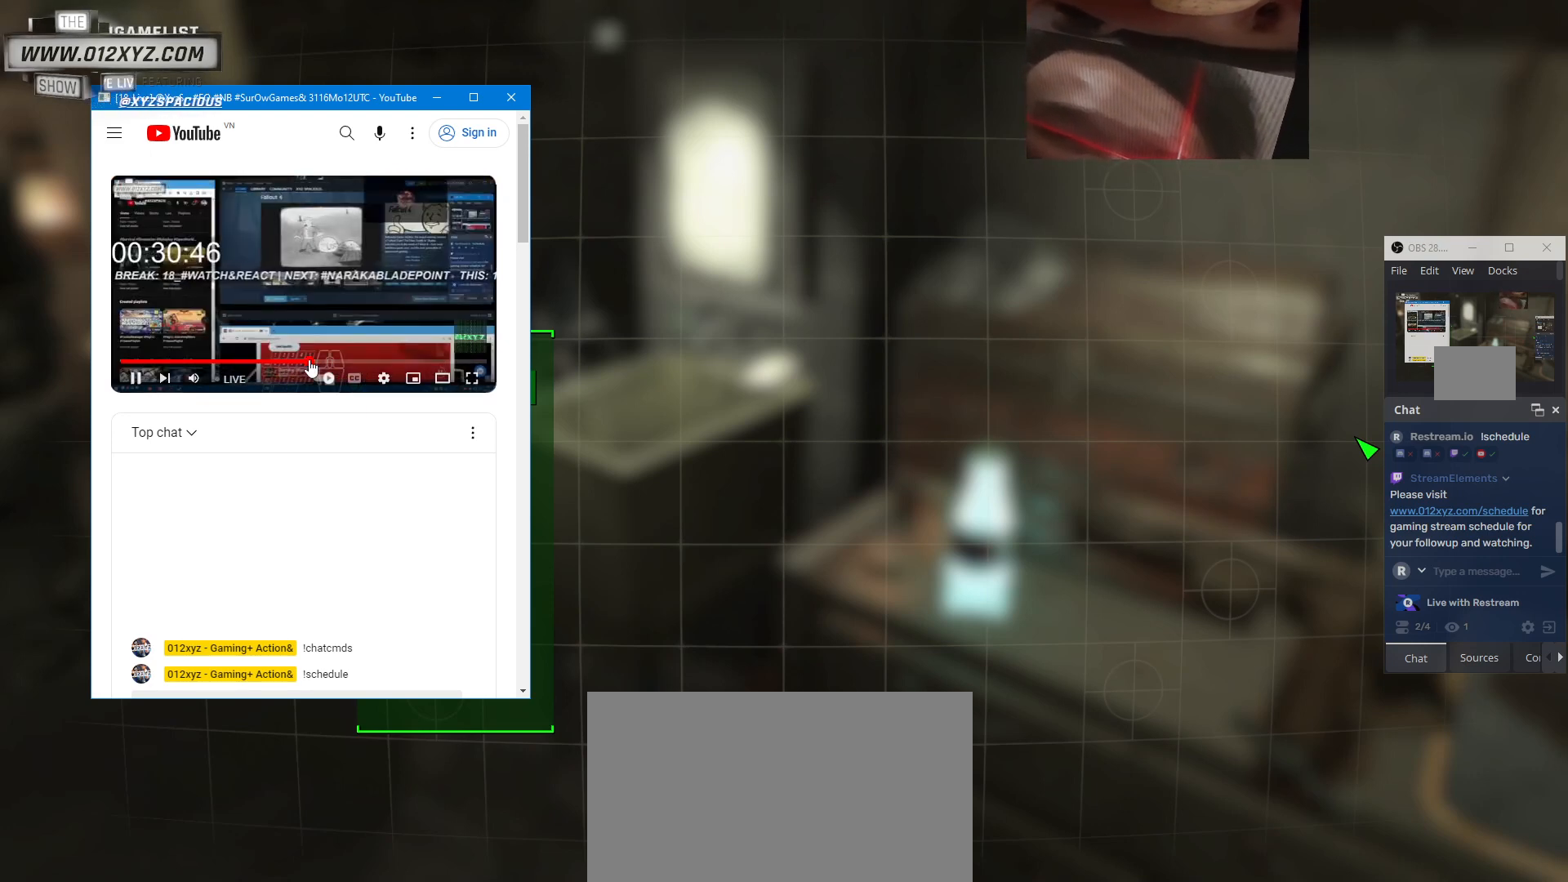
{"keys": [], "mouse": [], "events": []}
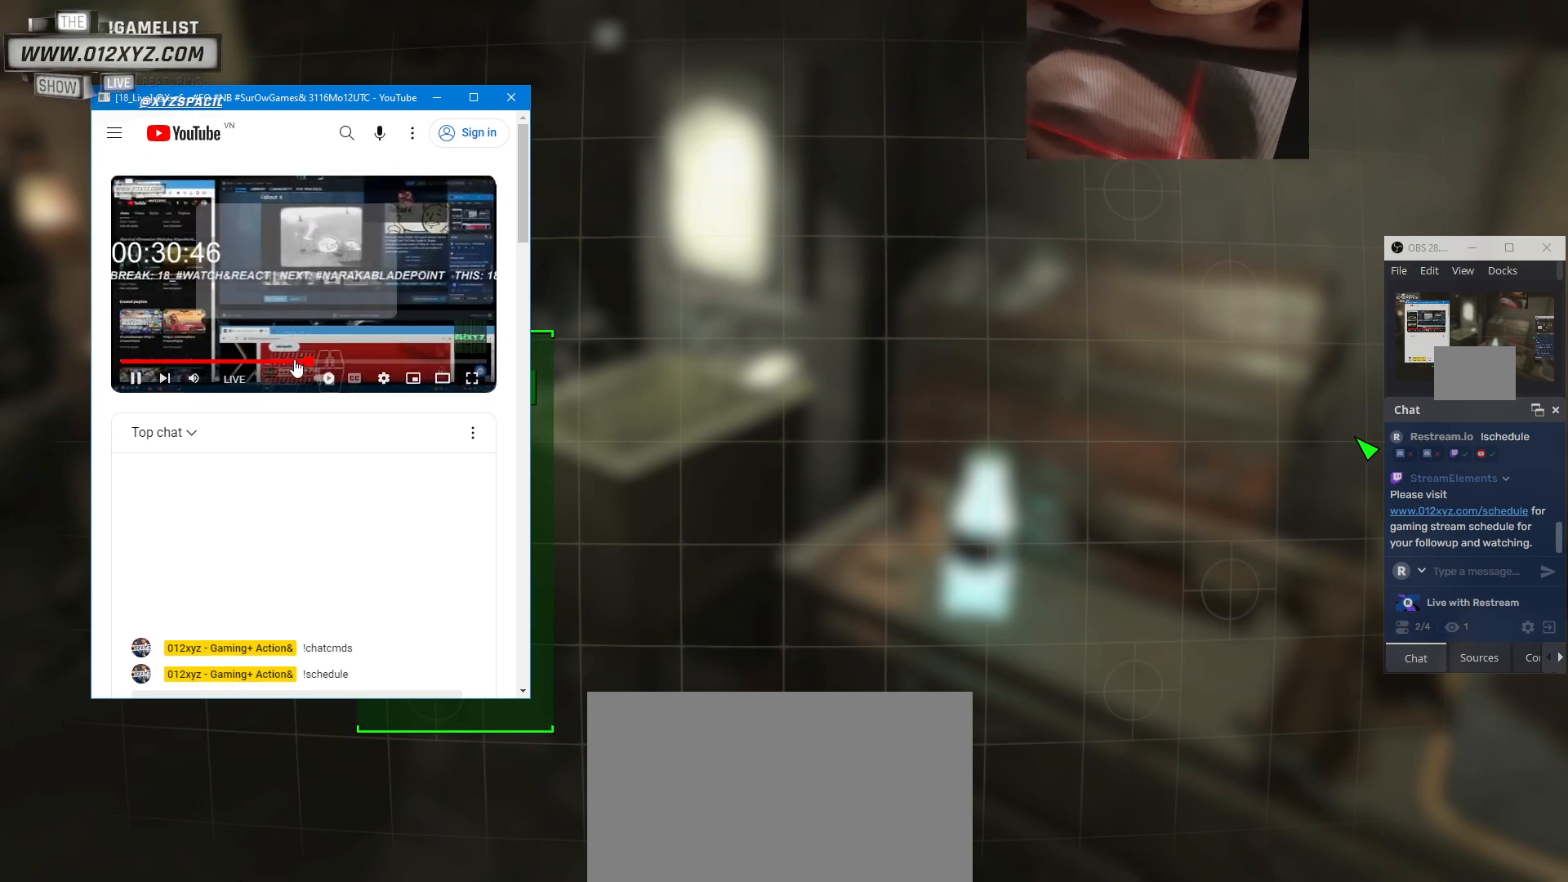
{"keys": [], "mouse": [], "events": []}
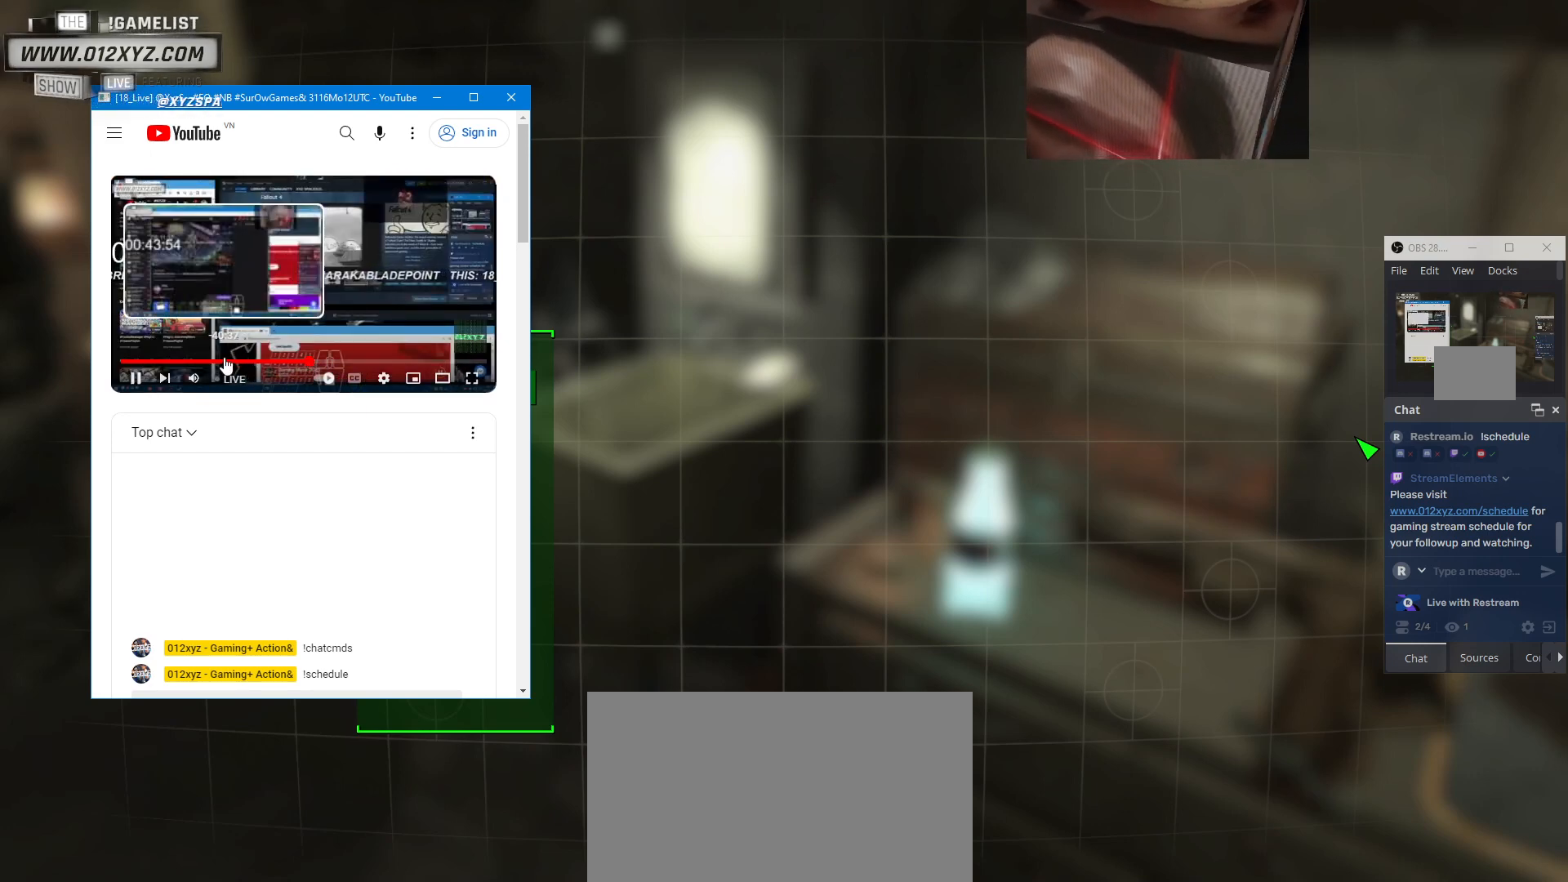
{"keys": [], "mouse": [], "events": [[100, "mouse_left", "down"], [267, "mouse_left", "up"]]}
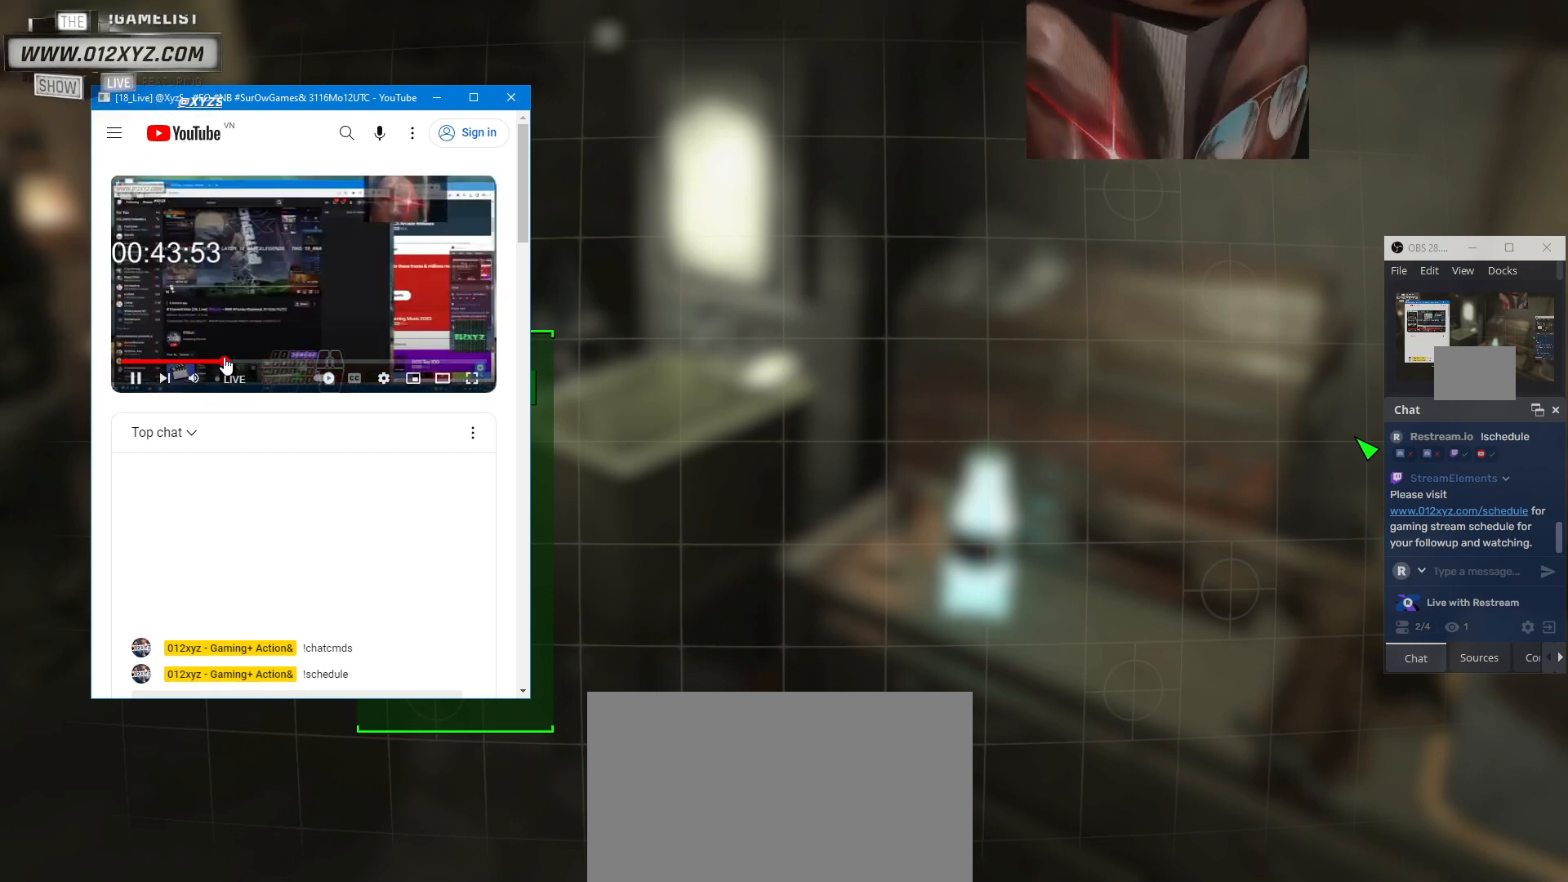
{"keys": [], "mouse": [], "events": []}
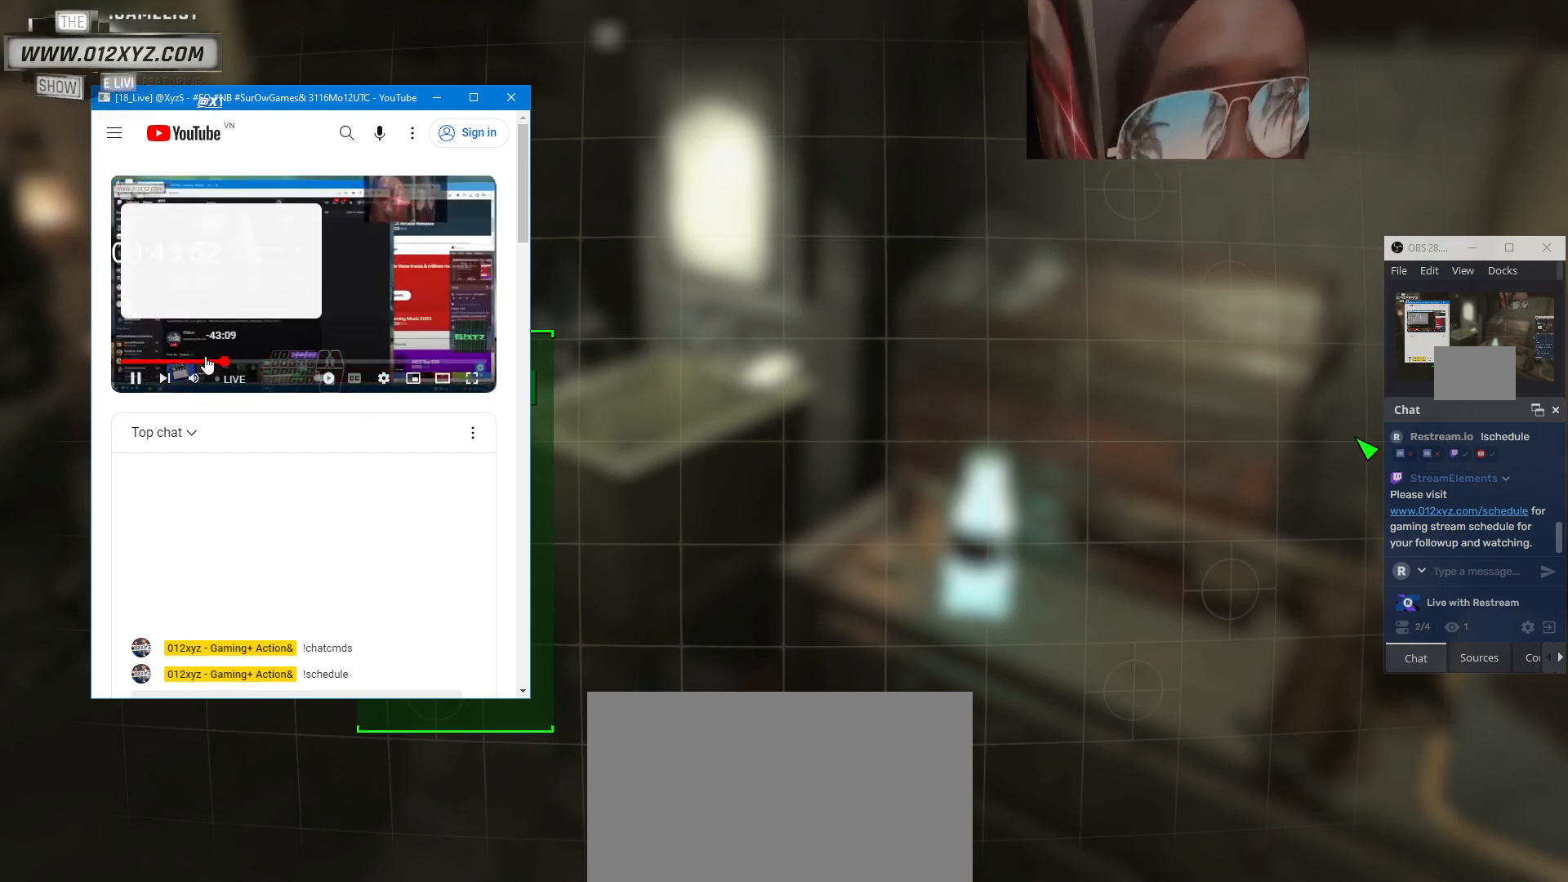
{"keys": [], "mouse": ["left"], "events": [[467, "mouse_left", "down"]]}
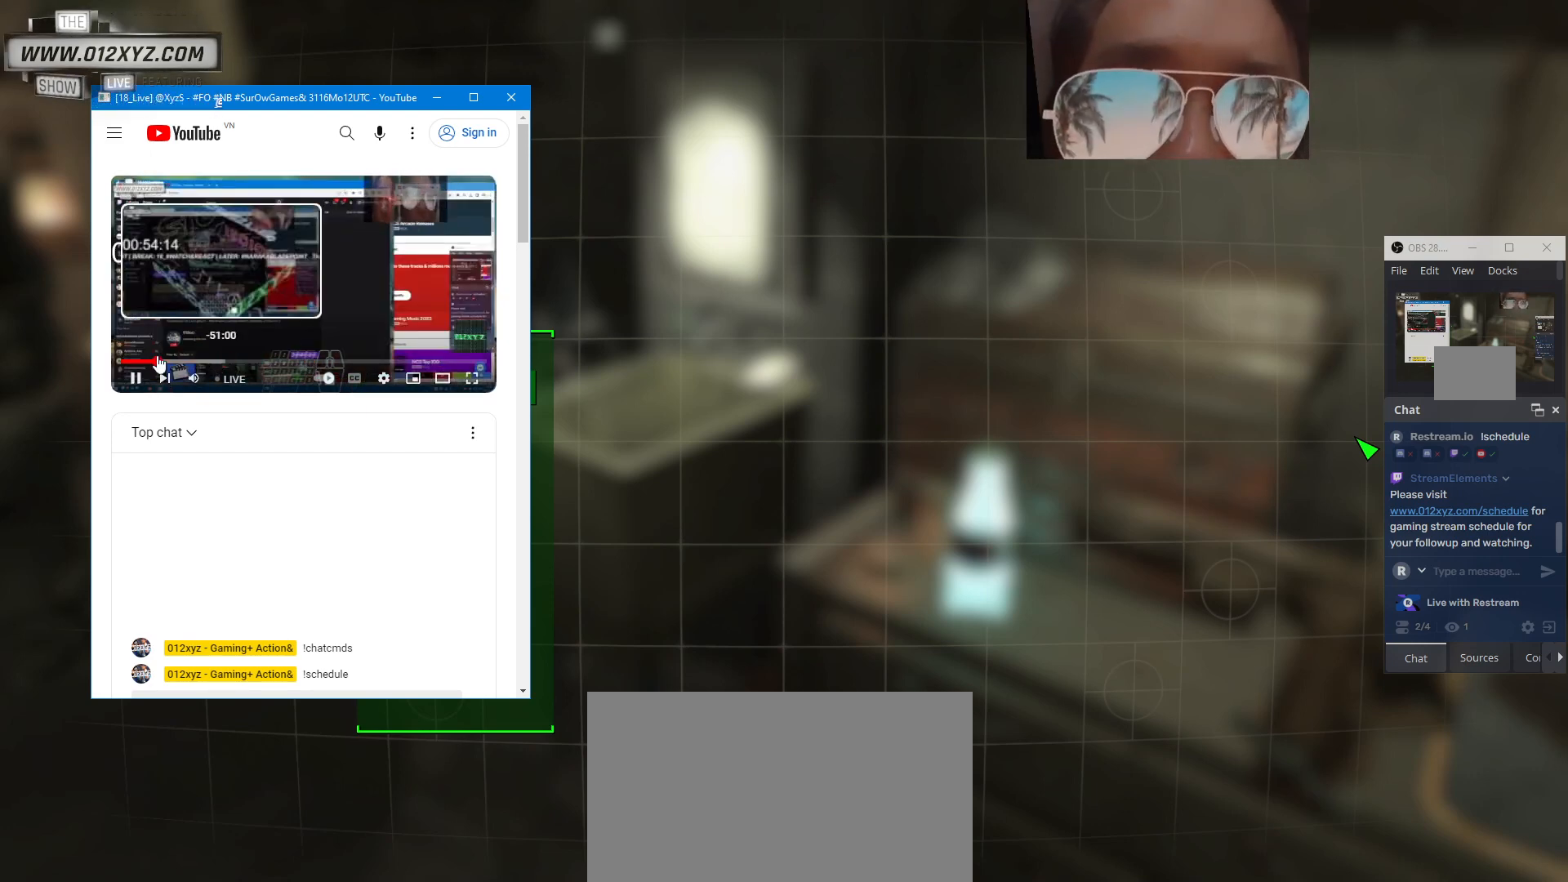
{"keys": [], "mouse": [], "events": [[133, "mouse_left", "up"]]}
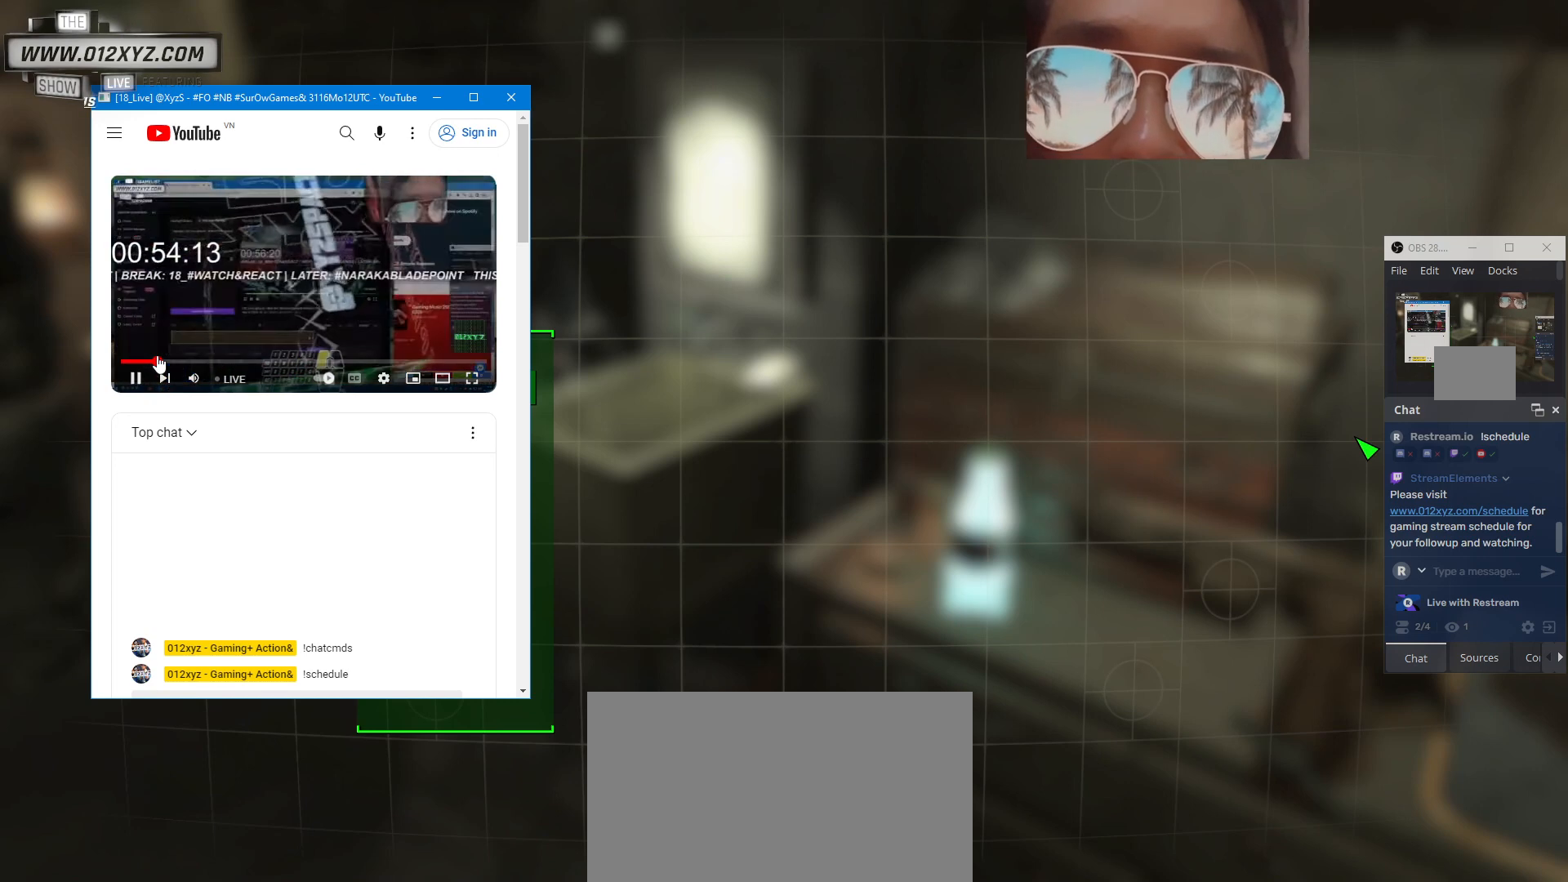
{"keys": [], "mouse": [], "events": []}
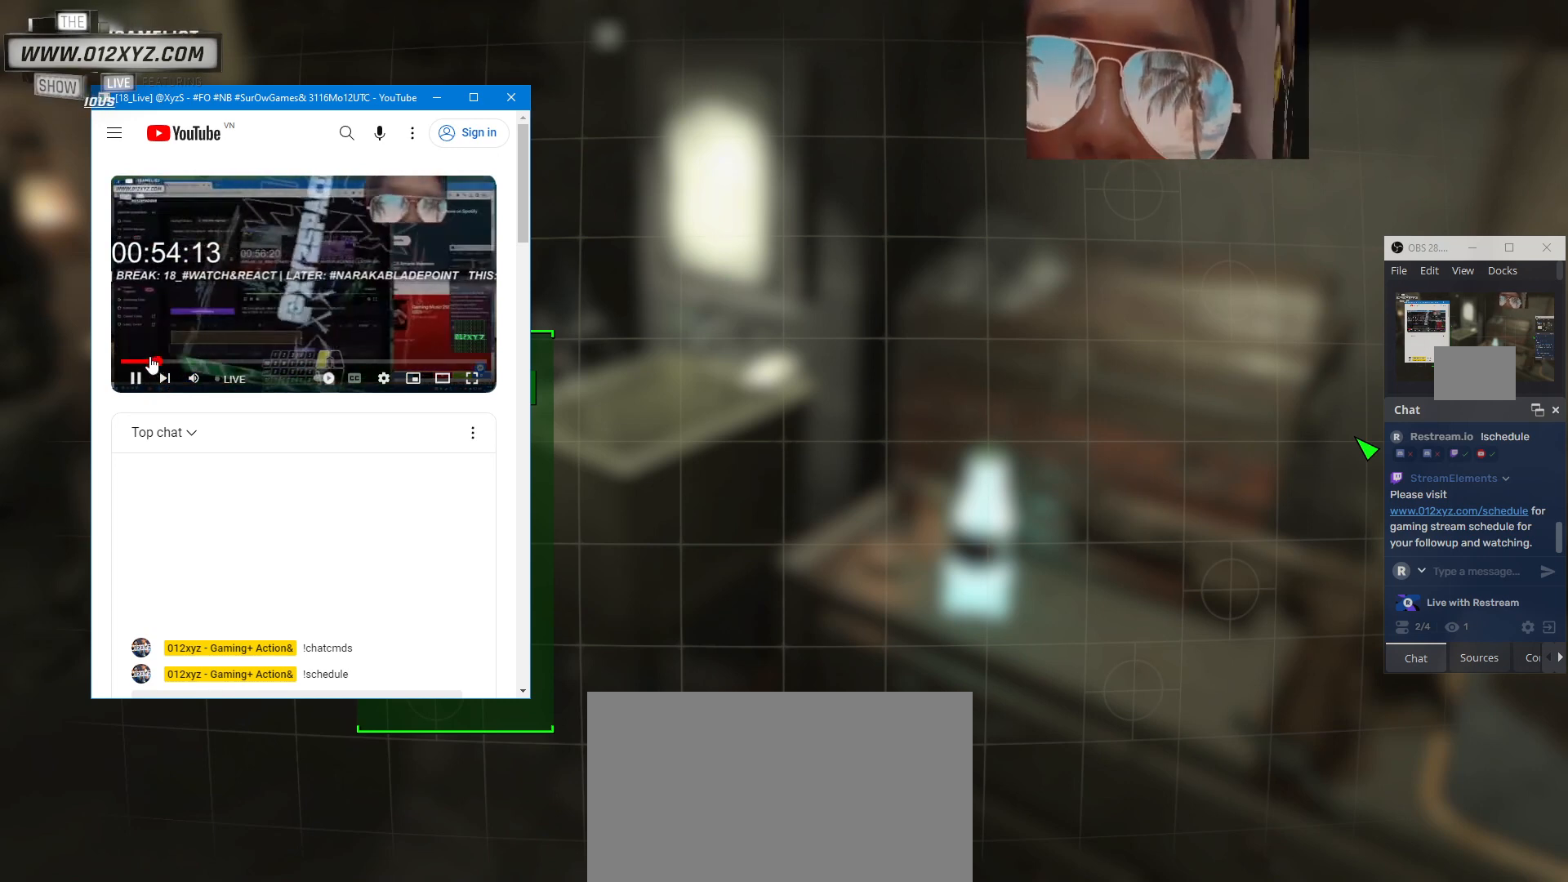
{"keys": [], "mouse": [], "events": [[400, "mouse_left", "down"], [500, "mouse_left", "up"]]}
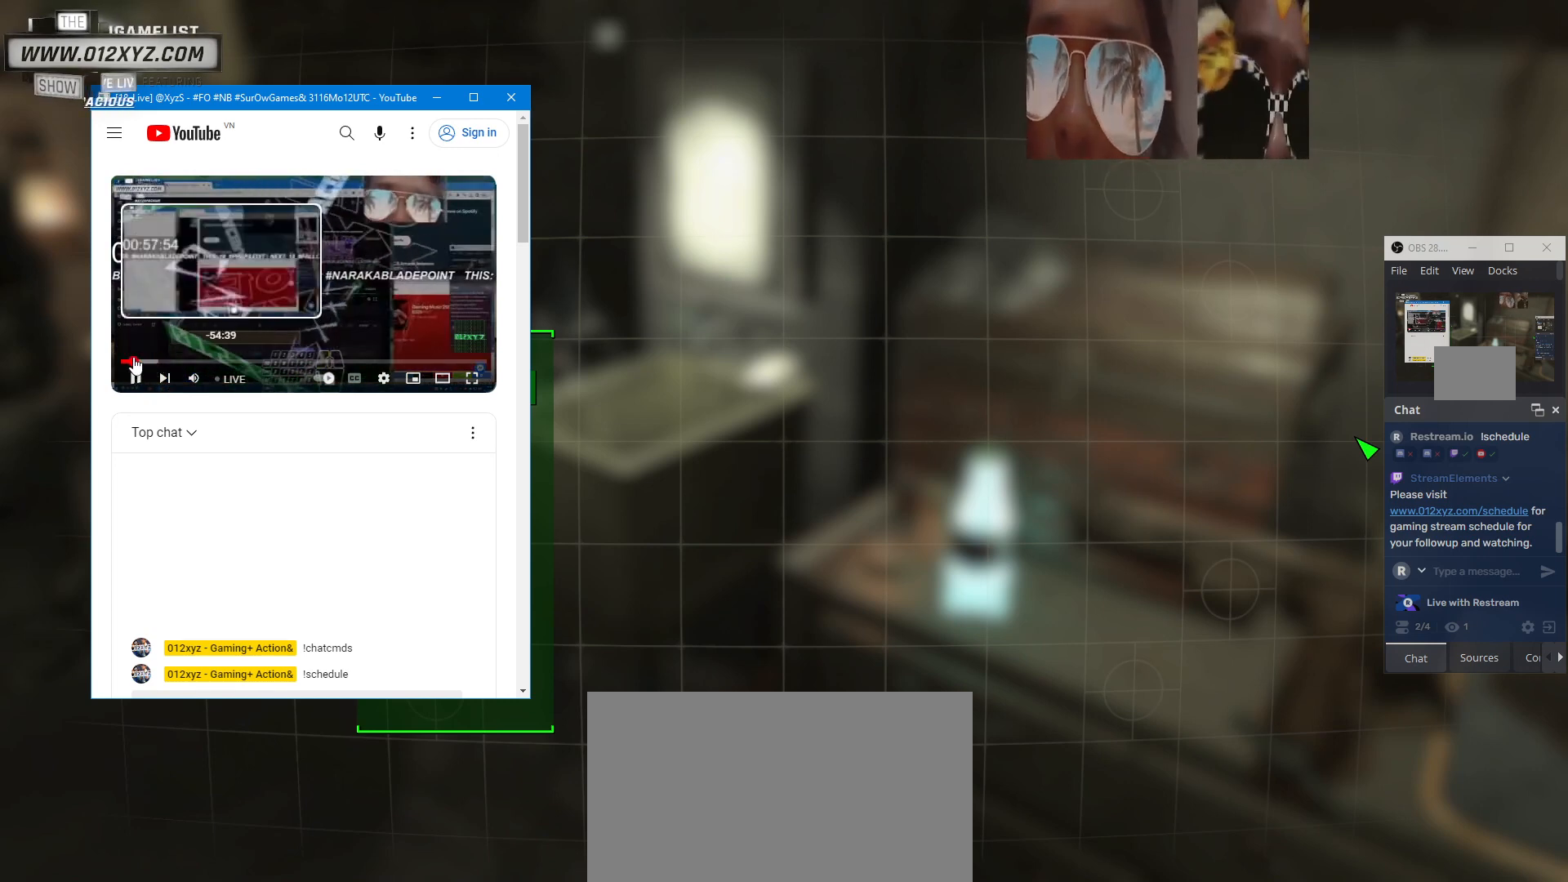
{"keys": [], "mouse": [], "events": []}
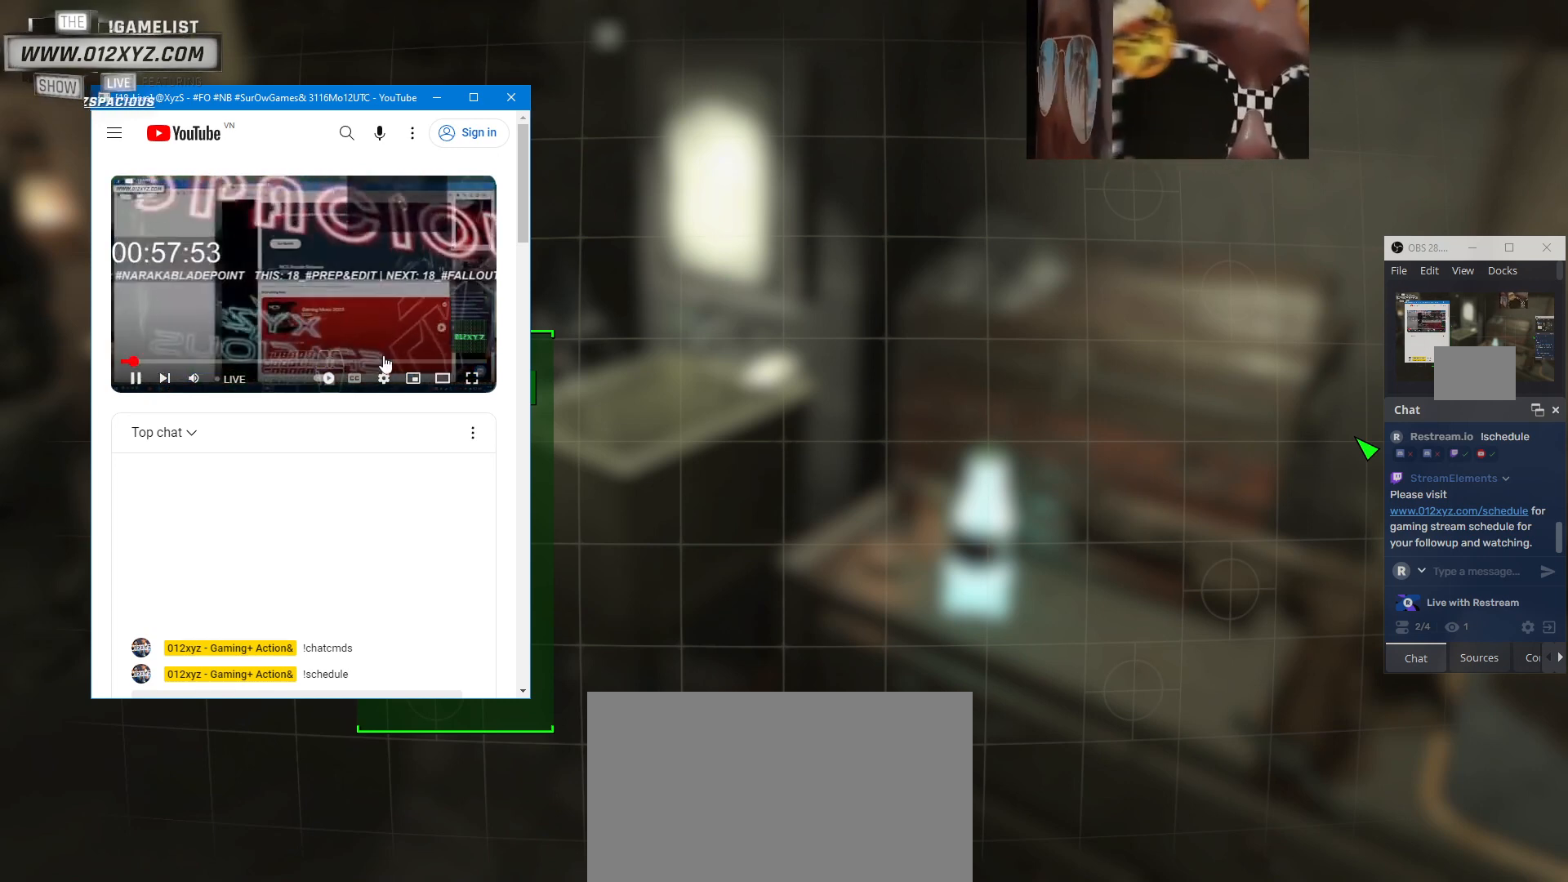
{"keys": [], "mouse": ["left"], "events": [[500, "mouse_left", "down"]]}
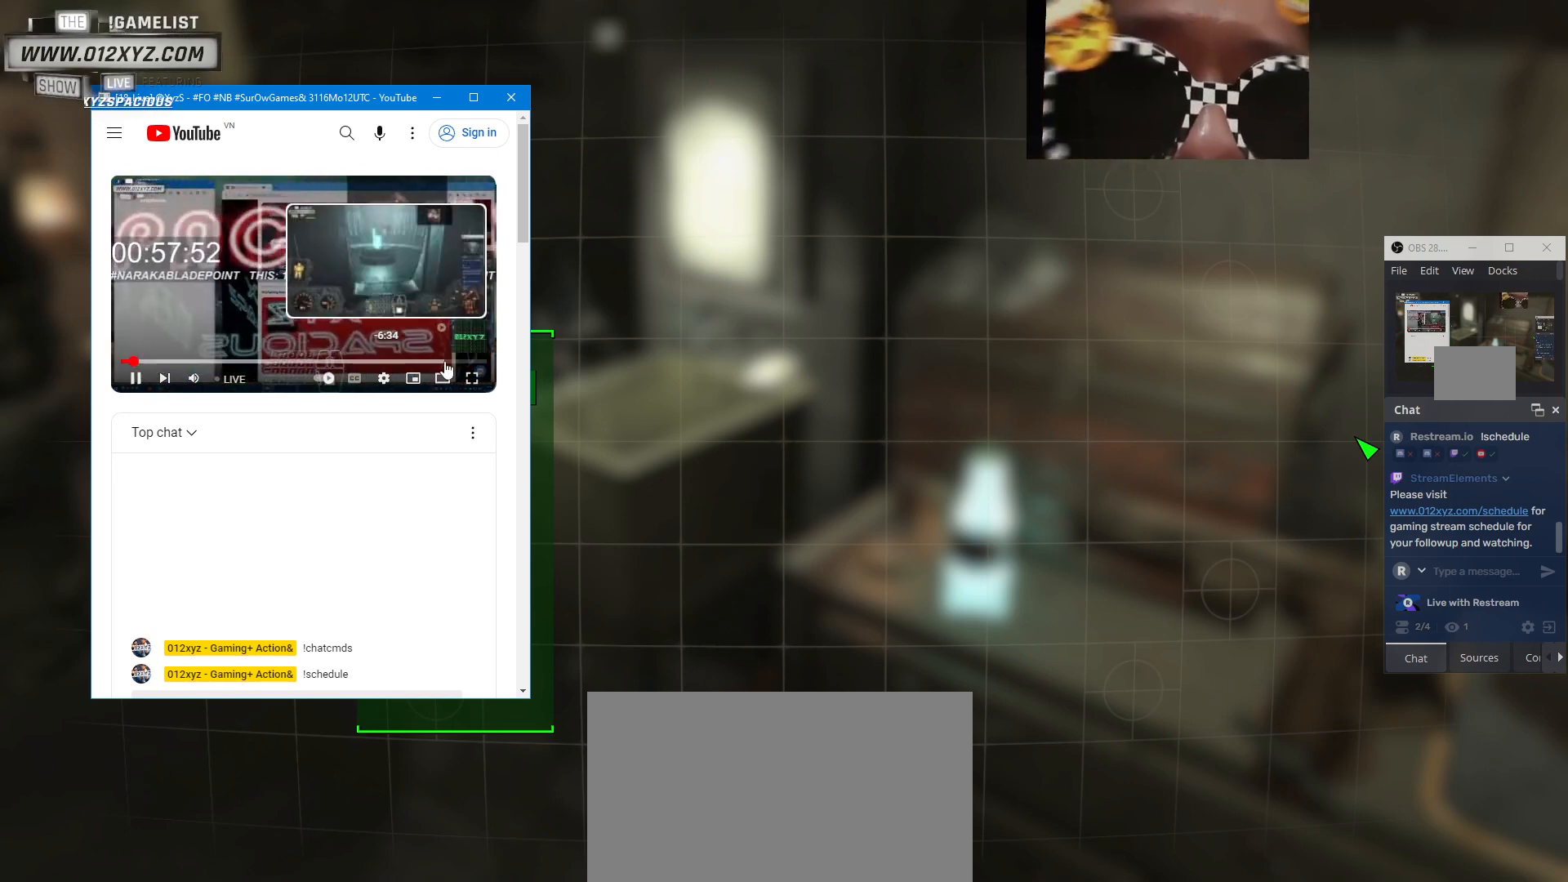
{"keys": [], "mouse": [], "events": [[133, "mouse_left", "up"]]}